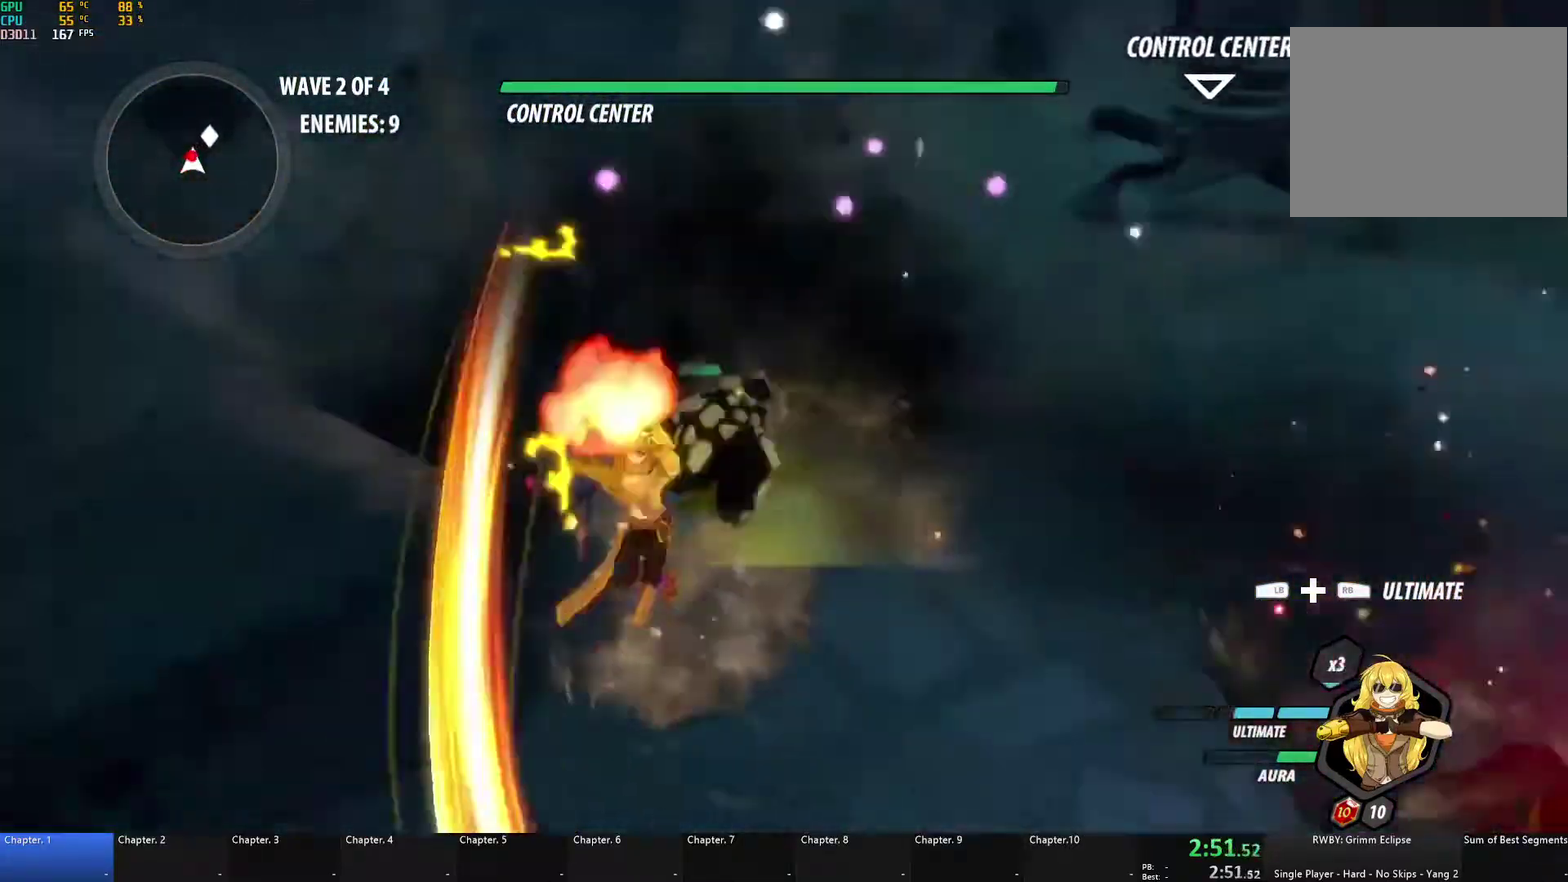
Gameplay with a controller (Xbox layout); each line is a JSON object with the inputs held at the frame after it. "events" lists button and stick changes between this image and that frame as [ms after this image, input, new state], when the widget could be followed in between.
{"buttons": ["A", "X", "L1"], "left_stick": "up", "right_stick": "center"}
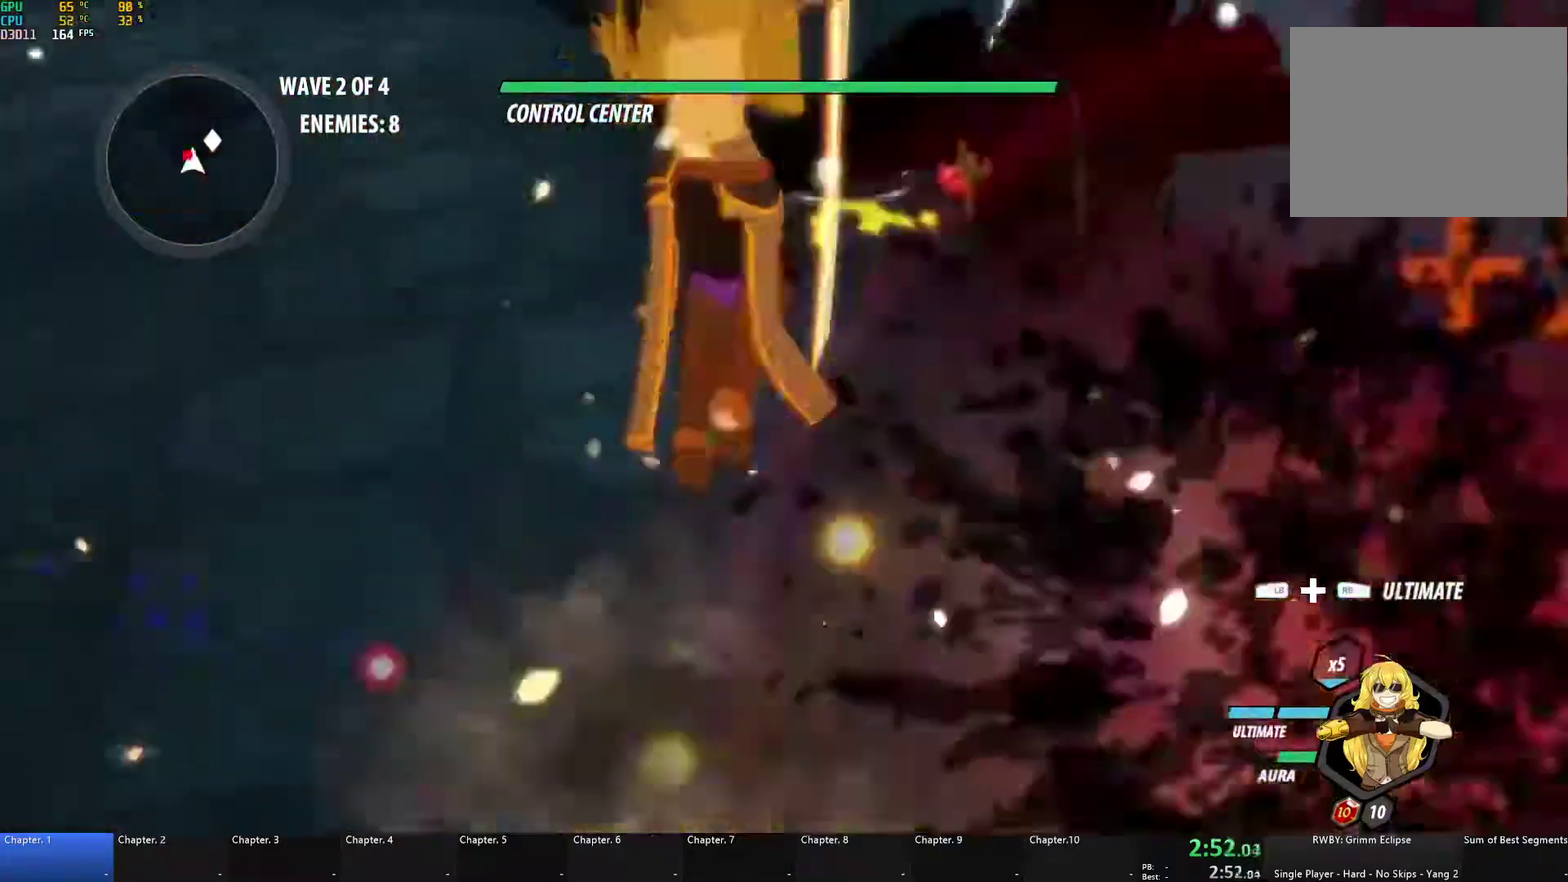
{"buttons": ["B"], "left_stick": "down-left", "right_stick": "center", "events": [[67, "X", "up"], [83, "A", "up"], [83, "B", "down"], [117, "L1", "up"], [117, "left_stick", "up-left"], [200, "B", "up"], [267, "A", "down"], [283, "L1", "down"], [300, "X", "down"], [433, "X", "up"], [450, "A", "up"], [450, "B", "down"], [450, "L1", "up"], [450, "left_stick", "left"], [500, "left_stick", "down-left"]]}
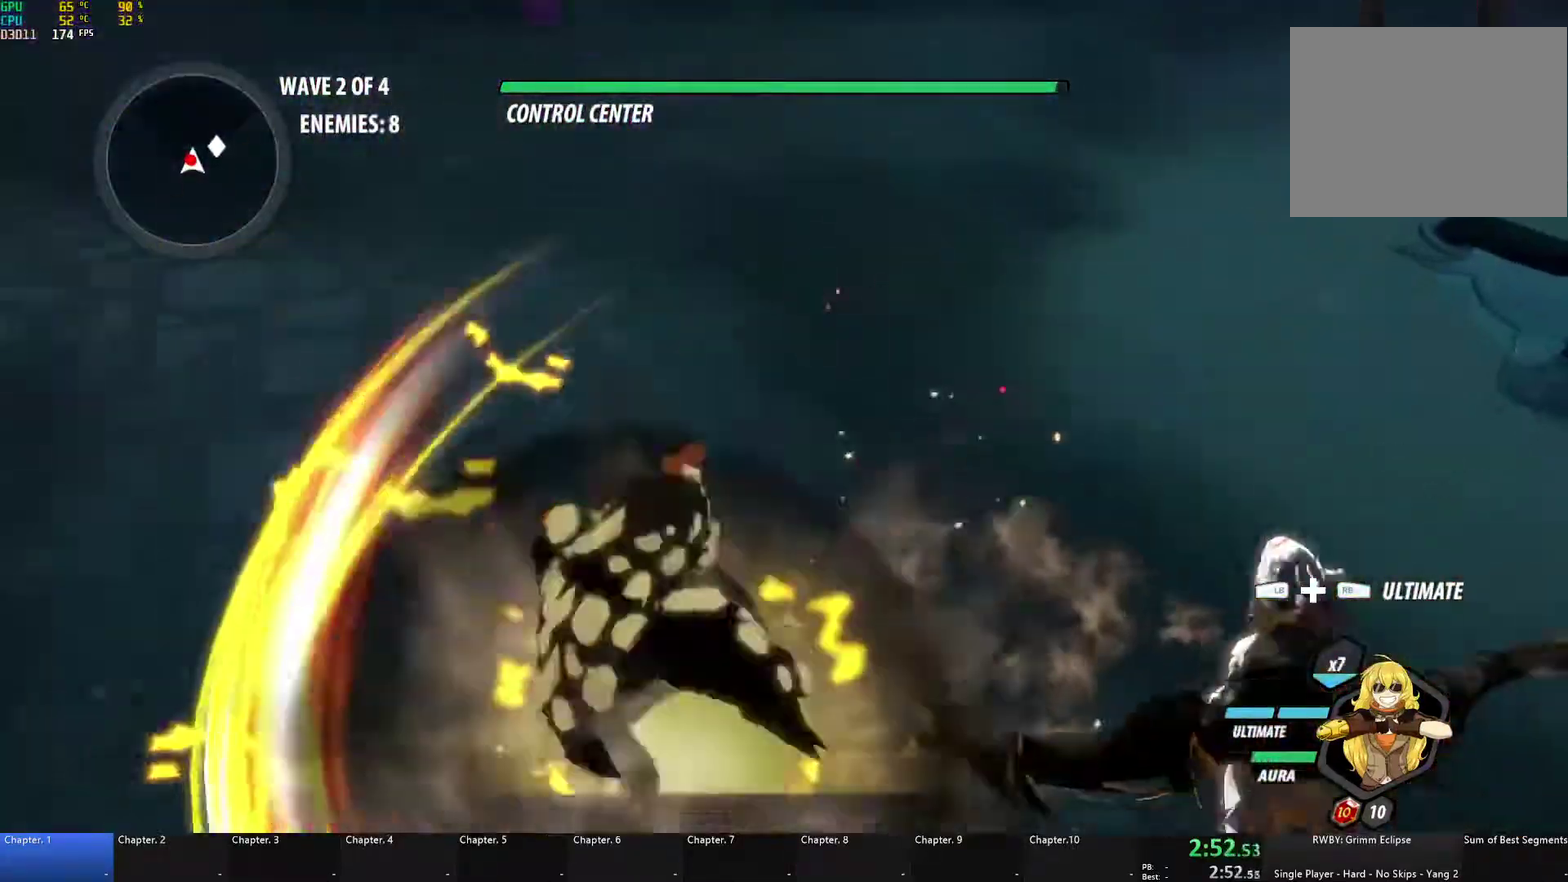
{"buttons": ["B"], "left_stick": "left", "right_stick": "center", "events": [[50, "B", "up"], [83, "left_stick", "down"], [100, "A", "down"], [100, "L1", "down"], [117, "X", "down"], [217, "X", "up"], [233, "A", "up"], [233, "B", "down"], [233, "L1", "up"], [317, "B", "up"], [317, "left_stick", "down-right"], [350, "A", "down"], [367, "L1", "down"], [367, "X", "down"], [400, "left_stick", "up-right"], [450, "left_stick", "up"], [483, "X", "up"], [500, "A", "up"], [500, "B", "down"], [500, "L1", "up"], [500, "left_stick", "left"]]}
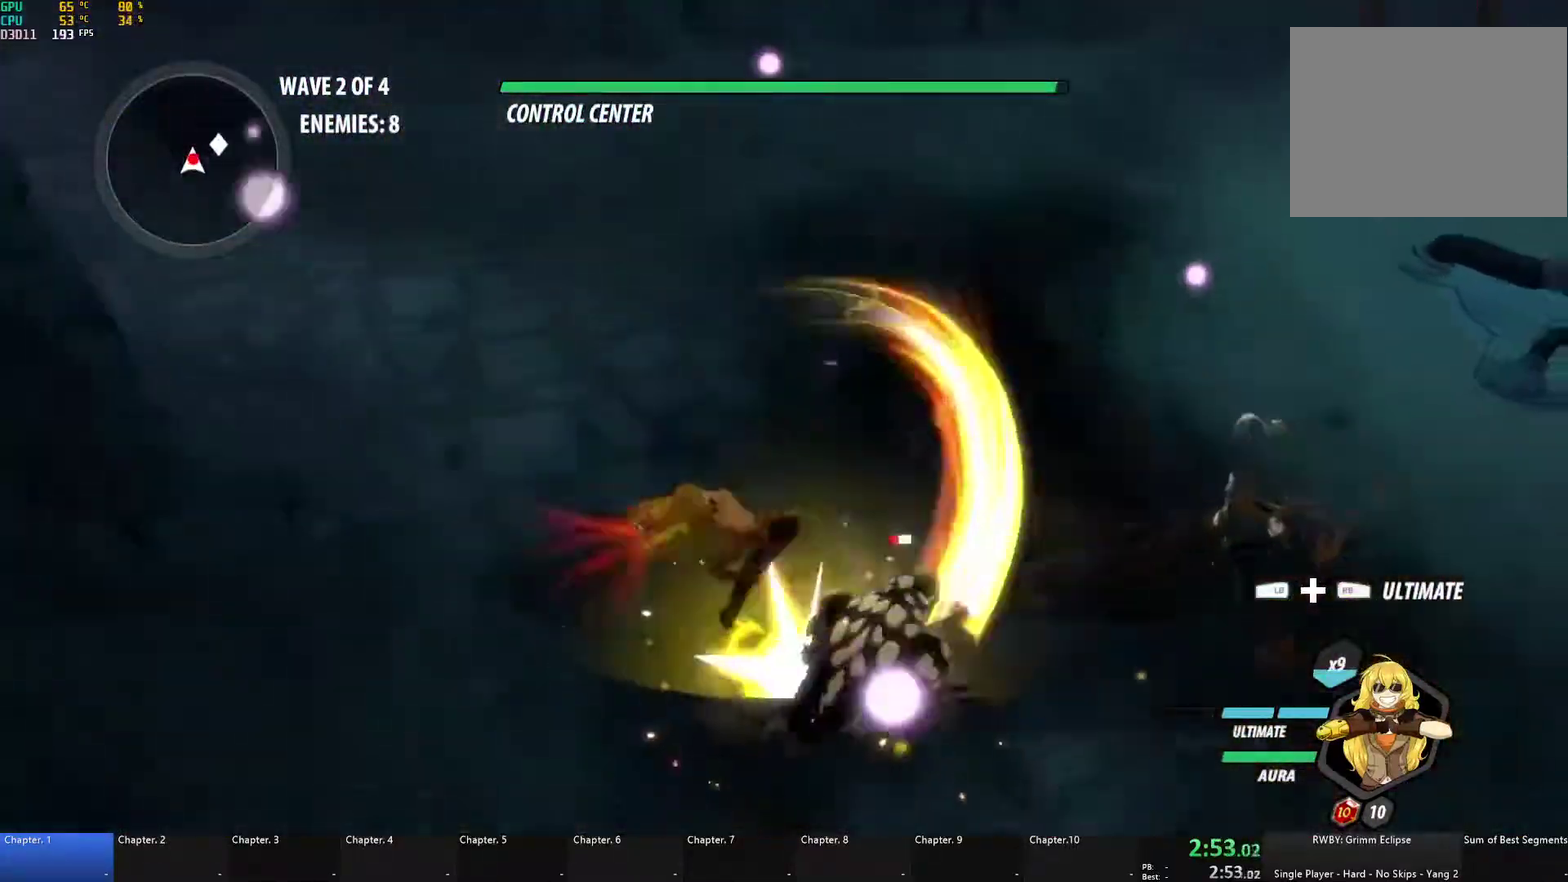
{"buttons": ["A", "X", "L1"], "left_stick": "up-right", "right_stick": "center", "events": [[83, "B", "up"], [117, "L1", "down"], [117, "left_stick", "down-left"], [133, "A", "down"], [133, "X", "down"], [217, "left_stick", "up-right"], [267, "A", "up"], [267, "B", "down"], [267, "X", "up"], [300, "L1", "up"], [383, "B", "up"], [400, "L1", "down"], [417, "A", "down"], [433, "X", "down"]]}
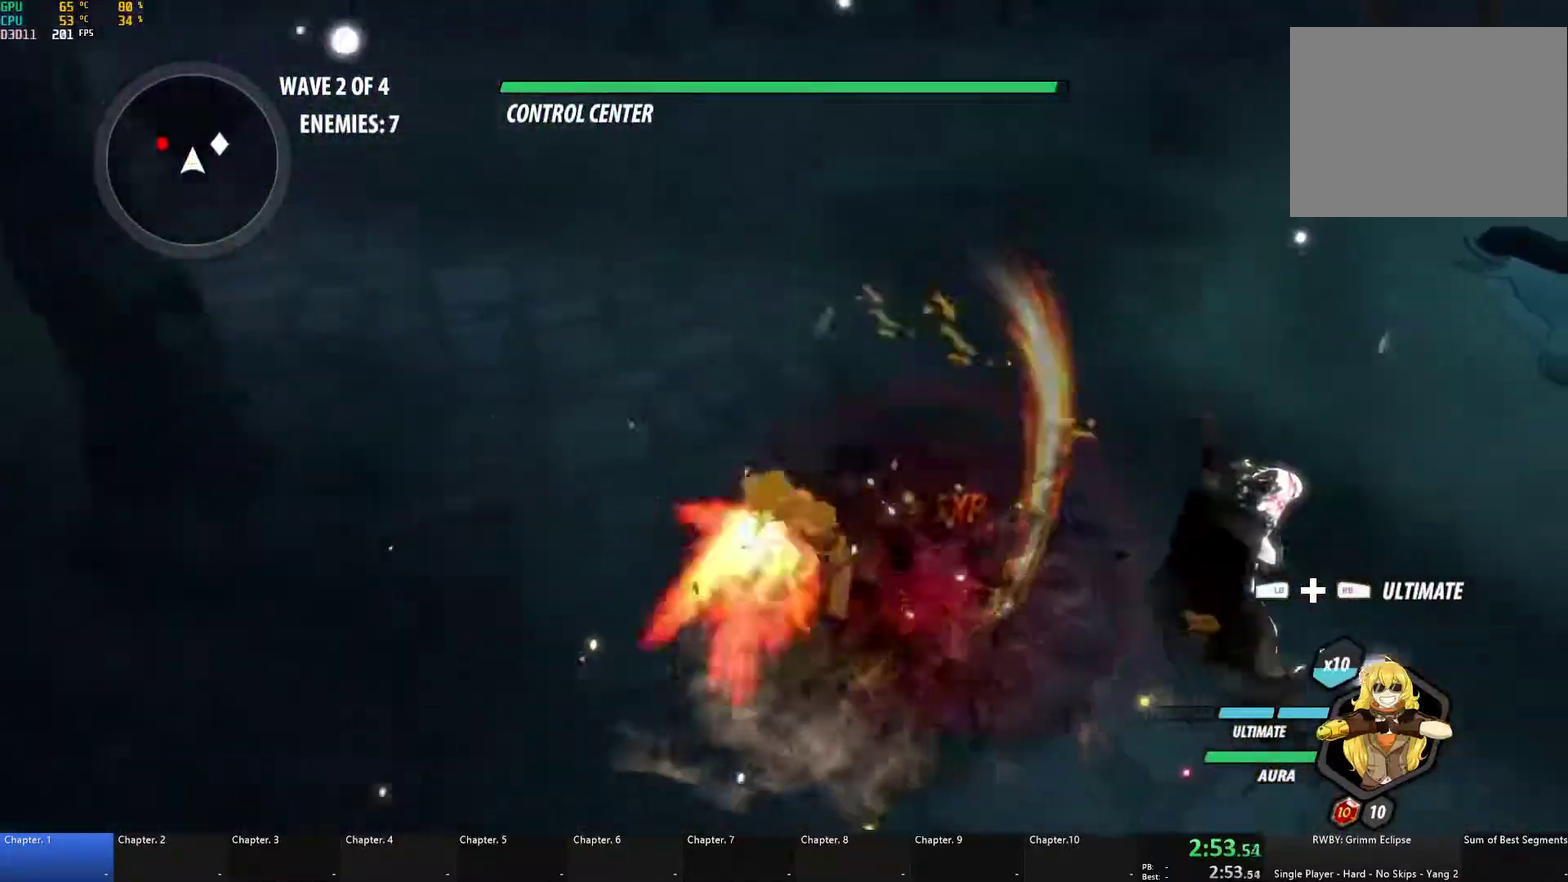
{"buttons": ["B"], "left_stick": "up-left", "right_stick": "center", "events": [[33, "X", "up"], [67, "A", "up"], [67, "B", "down"], [67, "L1", "up"], [67, "left_stick", "up"], [133, "left_stick", "up-left"], [200, "B", "up"], [217, "L1", "down"], [250, "A", "down"], [283, "X", "down"], [383, "X", "up"], [417, "A", "up"], [433, "B", "down"], [467, "L1", "up"]]}
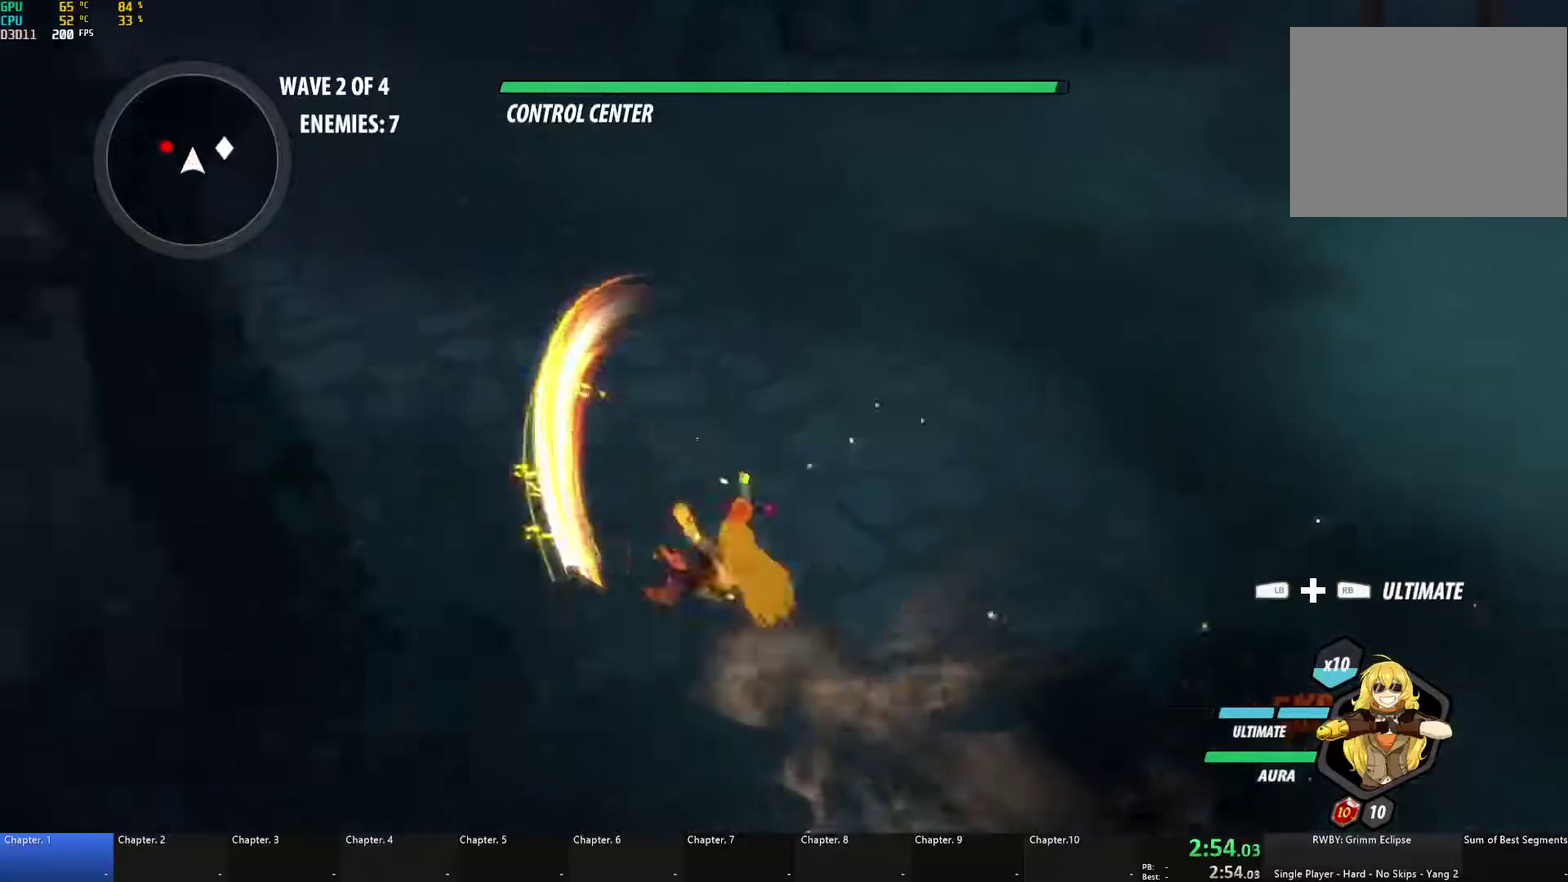
{"buttons": ["A", "X", "L1"], "left_stick": "up-left", "right_stick": "center", "events": [[50, "B", "up"], [100, "A", "down"], [100, "L1", "down"], [133, "X", "down"], [267, "X", "up"], [283, "A", "up"], [283, "B", "down"], [317, "L1", "up"], [383, "B", "up"], [417, "A", "down"], [450, "L1", "down"], [467, "X", "down"]]}
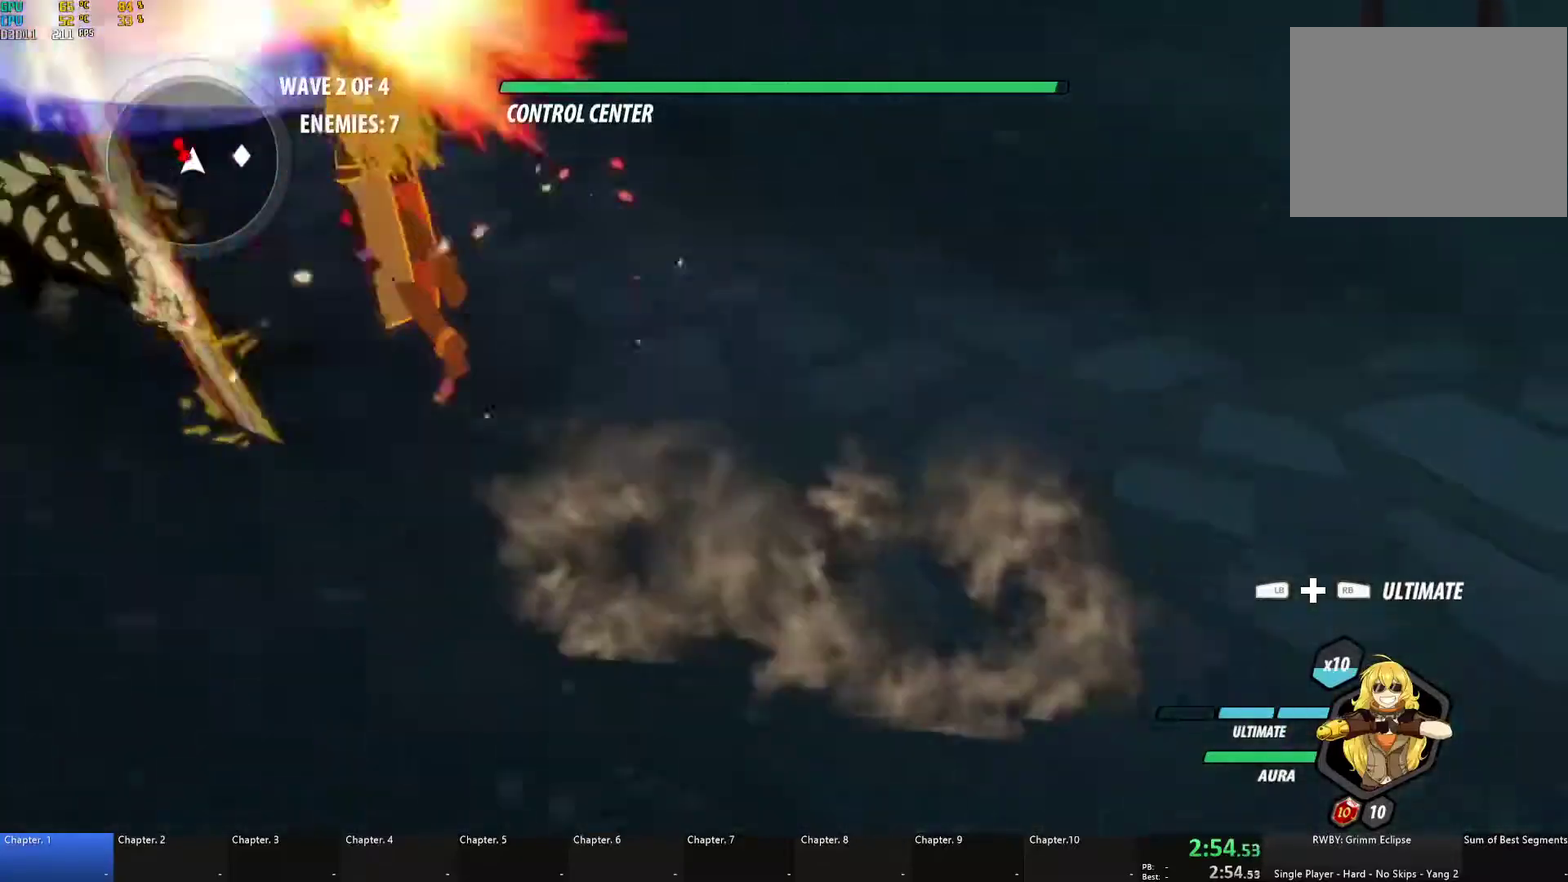
{"buttons": ["A", "X", "L1"], "left_stick": "up-left", "right_stick": "center", "events": [[67, "A", "up"], [67, "B", "down"], [67, "X", "up"], [100, "L1", "up"], [100, "left_stick", "left"], [150, "B", "up"], [183, "A", "down"], [183, "L1", "down"], [183, "left_stick", "up-left"], [200, "X", "down"], [300, "X", "up"], [317, "A", "up"], [317, "B", "down"], [333, "L1", "up"], [333, "left_stick", "left"], [383, "B", "up"], [383, "L1", "down"], [383, "left_stick", "up-left"], [417, "A", "down"], [433, "X", "down"]]}
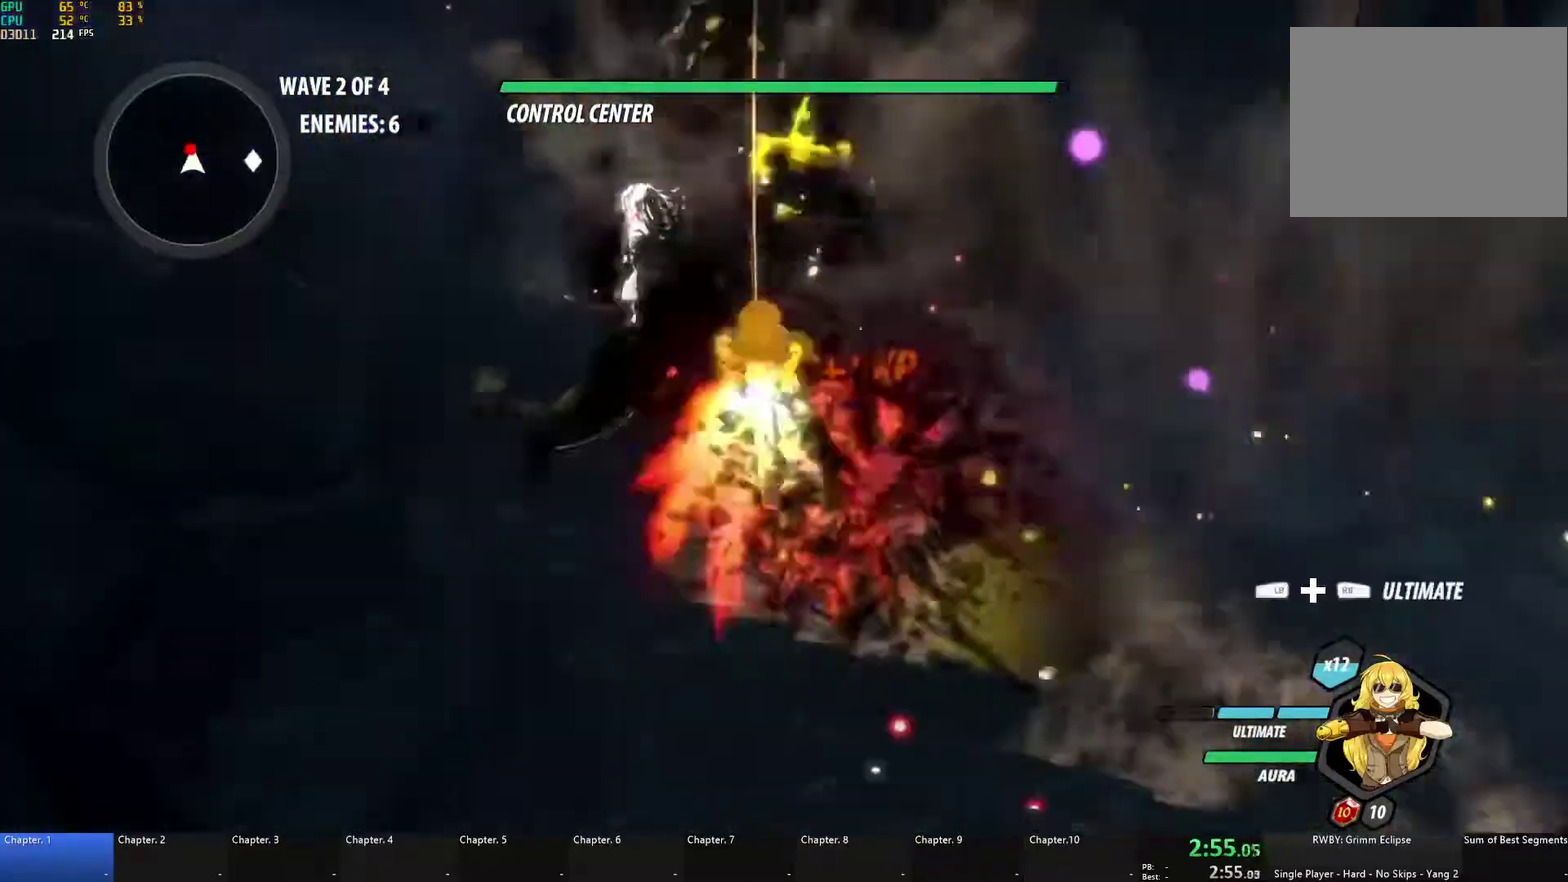
{"buttons": ["L1"], "left_stick": "up", "right_stick": "center", "events": [[33, "B", "down"], [33, "X", "up"], [50, "A", "up"], [50, "L1", "up"], [100, "B", "up"], [133, "A", "down"], [133, "L1", "down"], [133, "left_stick", "up"], [150, "X", "down"], [250, "X", "up"], [267, "A", "up"], [267, "B", "down"], [267, "L1", "up"], [317, "B", "up"], [367, "A", "down"], [367, "L1", "down"], [383, "X", "down"], [500, "A", "up"], [500, "X", "up"]]}
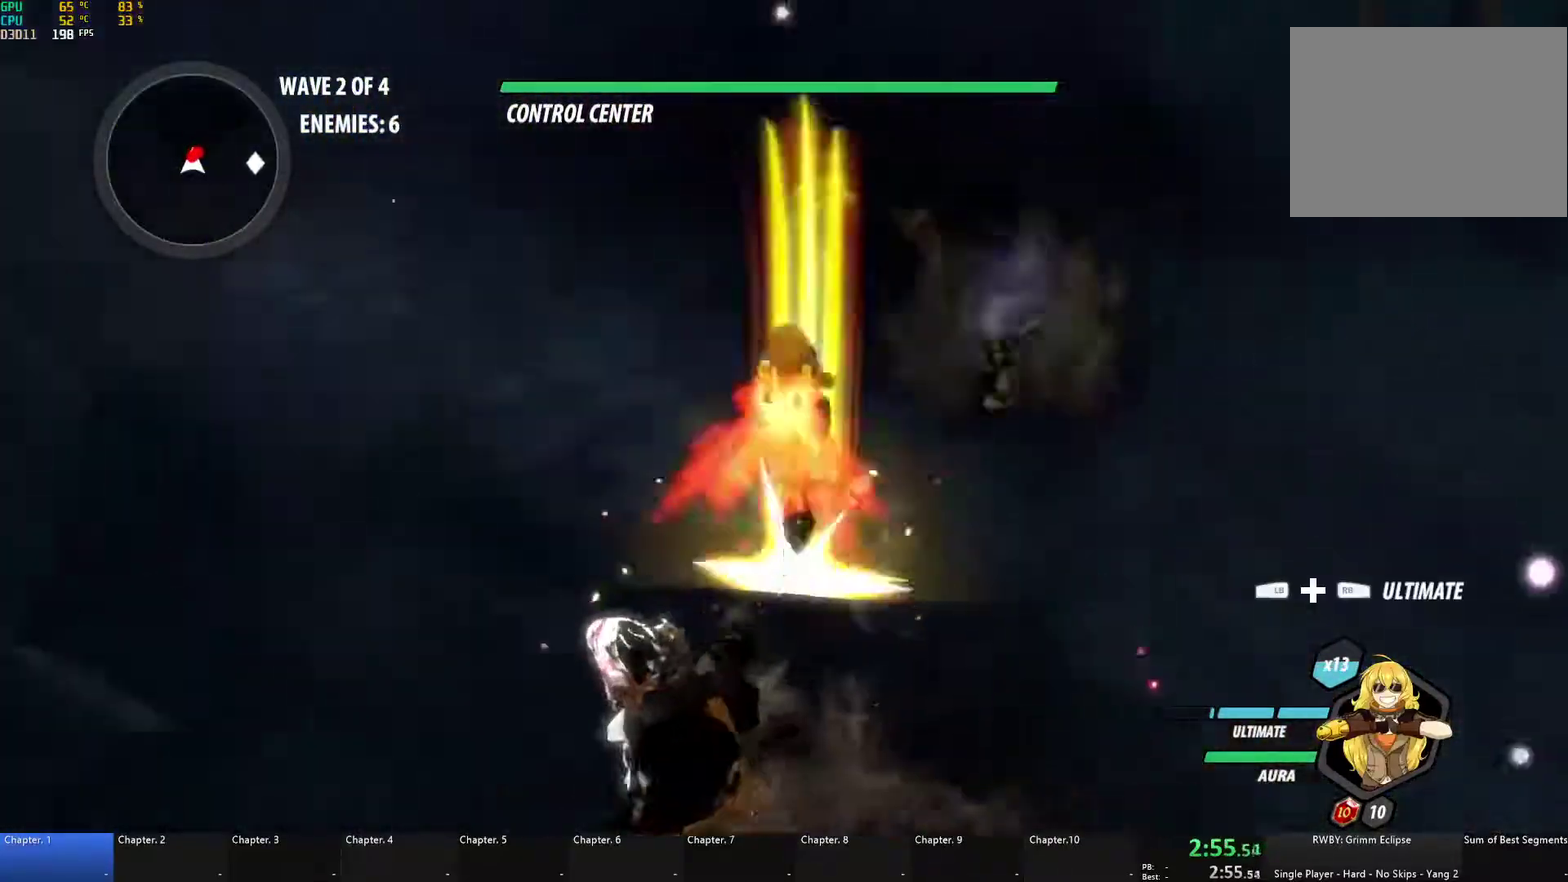
{"buttons": ["A", "X", "L1"], "left_stick": "up-right", "right_stick": "center", "events": [[17, "B", "down"], [17, "L1", "up"], [83, "B", "up"], [117, "A", "down"], [133, "L1", "down"], [150, "X", "down"], [267, "A", "up"], [267, "B", "down"], [267, "X", "up"], [283, "L1", "up"], [350, "B", "up"], [367, "left_stick", "up-right"], [383, "A", "down"], [383, "L1", "down"], [400, "X", "down"]]}
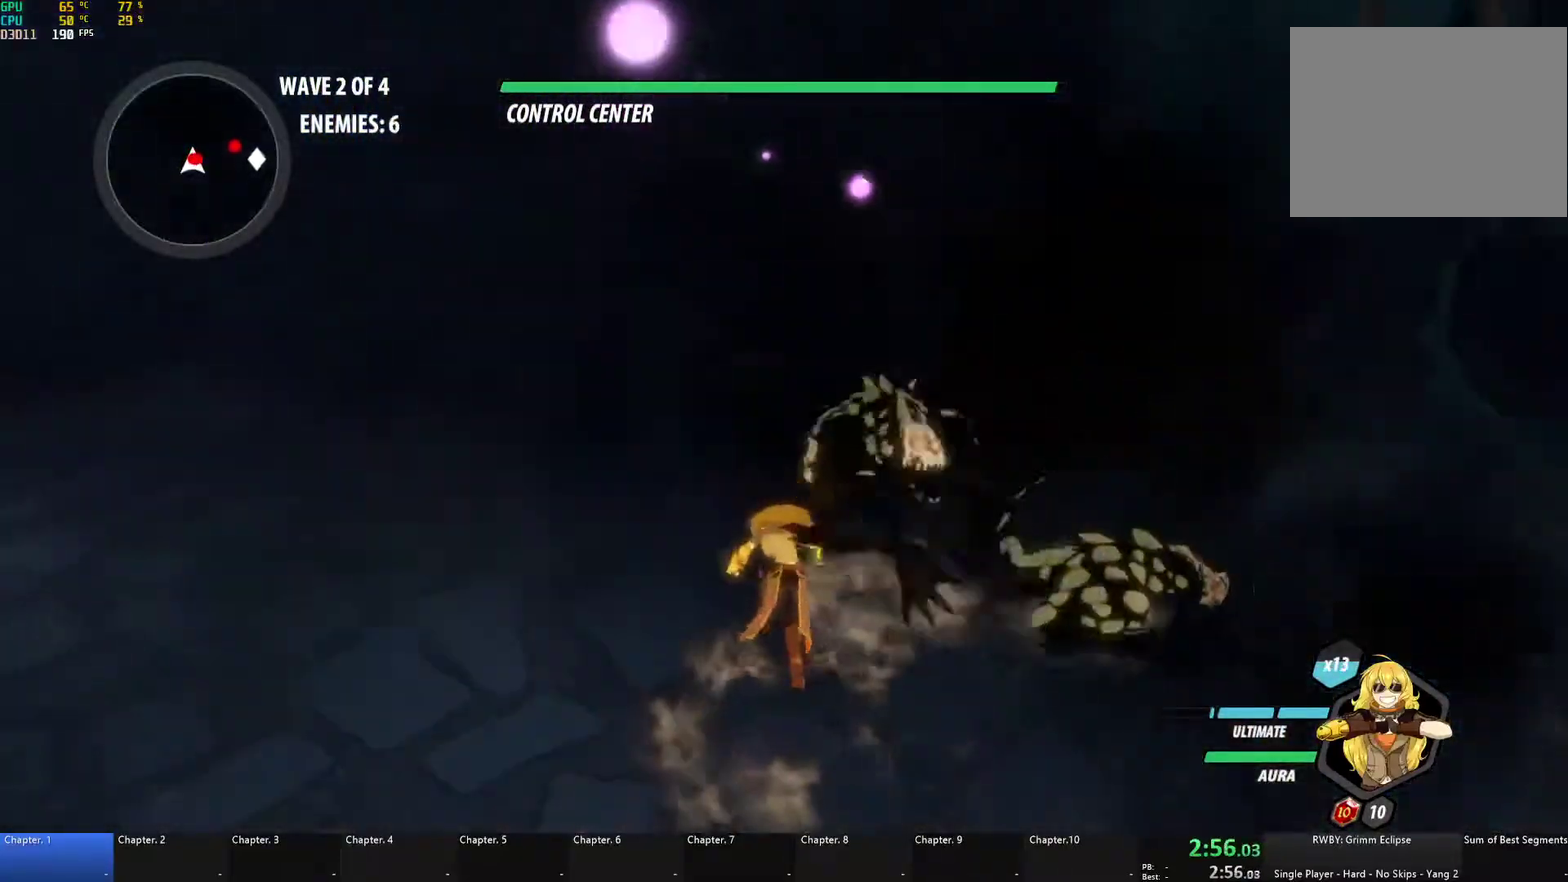
{"buttons": [], "left_stick": "center", "right_stick": "center", "events": [[17, "X", "up"], [33, "A", "up"], [33, "B", "down"], [33, "L1", "up"], [67, "left_stick", "right"], [100, "B", "up"], [217, "left_stick", "center"], [367, "right_stick", "right"], [467, "right_stick", "center"]]}
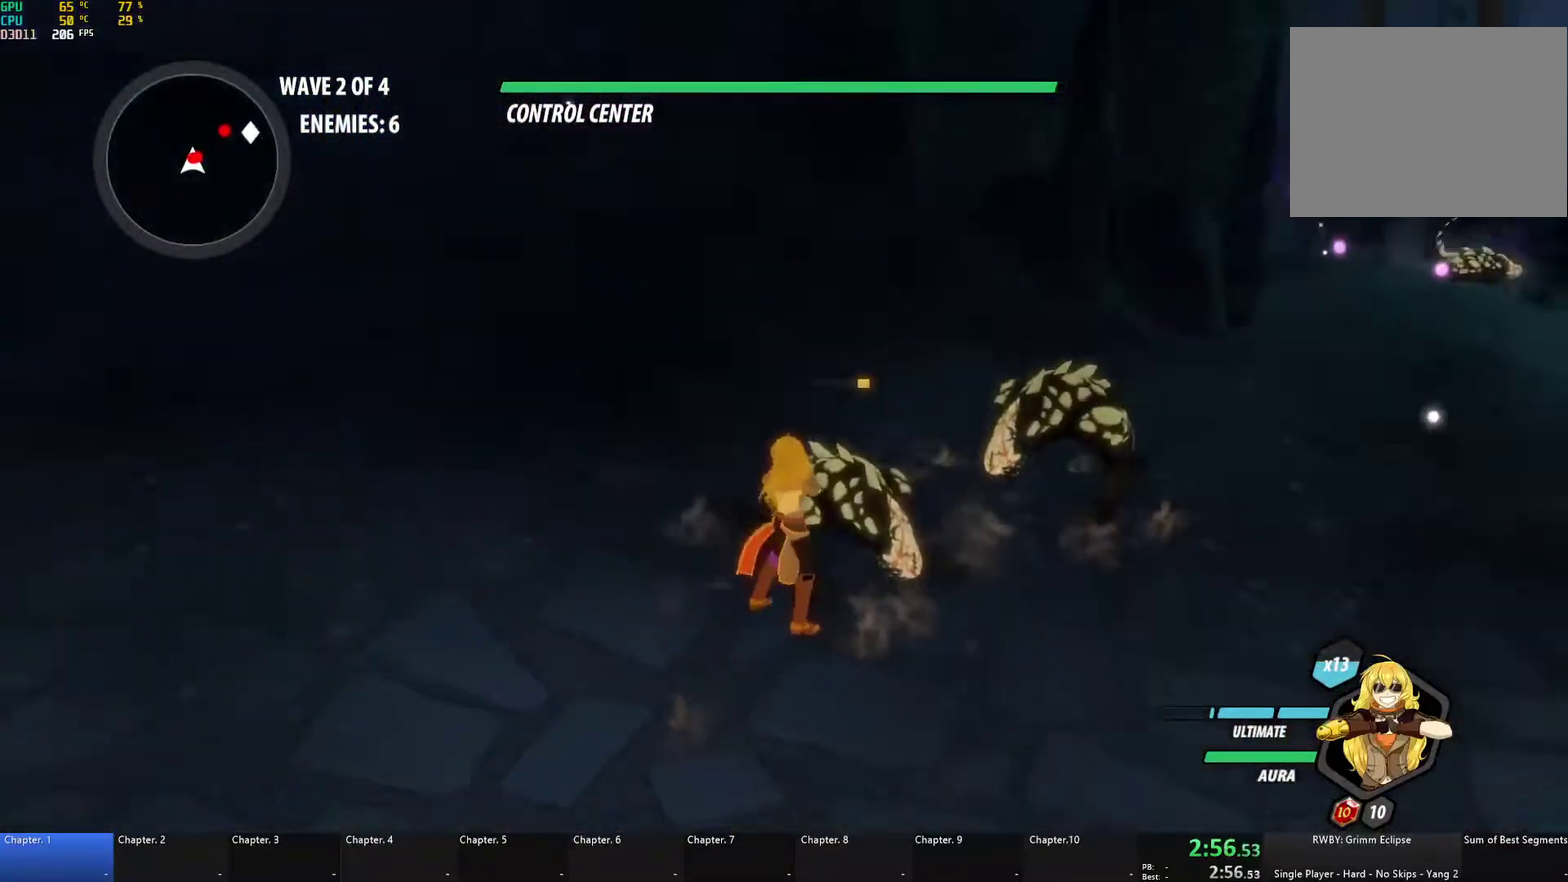
{"buttons": ["B", "L1"], "left_stick": "up-right", "right_stick": "center", "events": [[50, "A", "down"], [67, "X", "down"], [67, "left_stick", "right"], [167, "X", "up"], [183, "A", "up"], [183, "B", "down"], [283, "B", "up"], [300, "L1", "down"], [300, "left_stick", "up-right"], [317, "A", "down"], [333, "X", "down"], [467, "X", "up"], [483, "A", "up"], [483, "B", "down"]]}
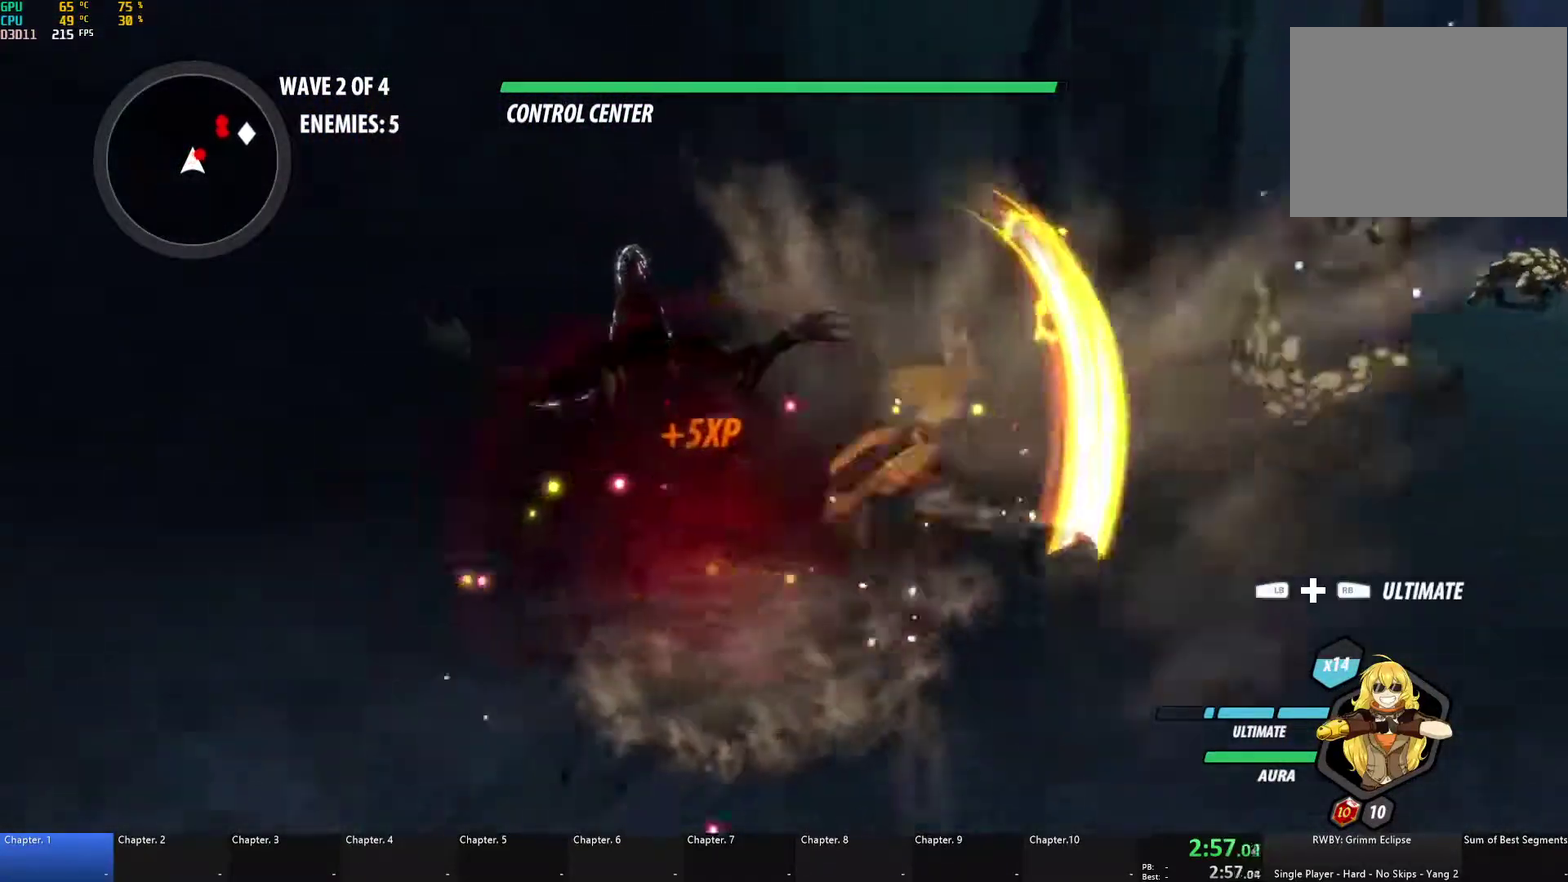
{"buttons": ["B"], "left_stick": "up-right", "right_stick": "center", "events": [[17, "L1", "up"], [117, "B", "up"], [183, "A", "down"], [183, "L1", "down"], [250, "X", "down"], [367, "X", "up"], [400, "A", "up"], [400, "B", "down"], [400, "L1", "up"]]}
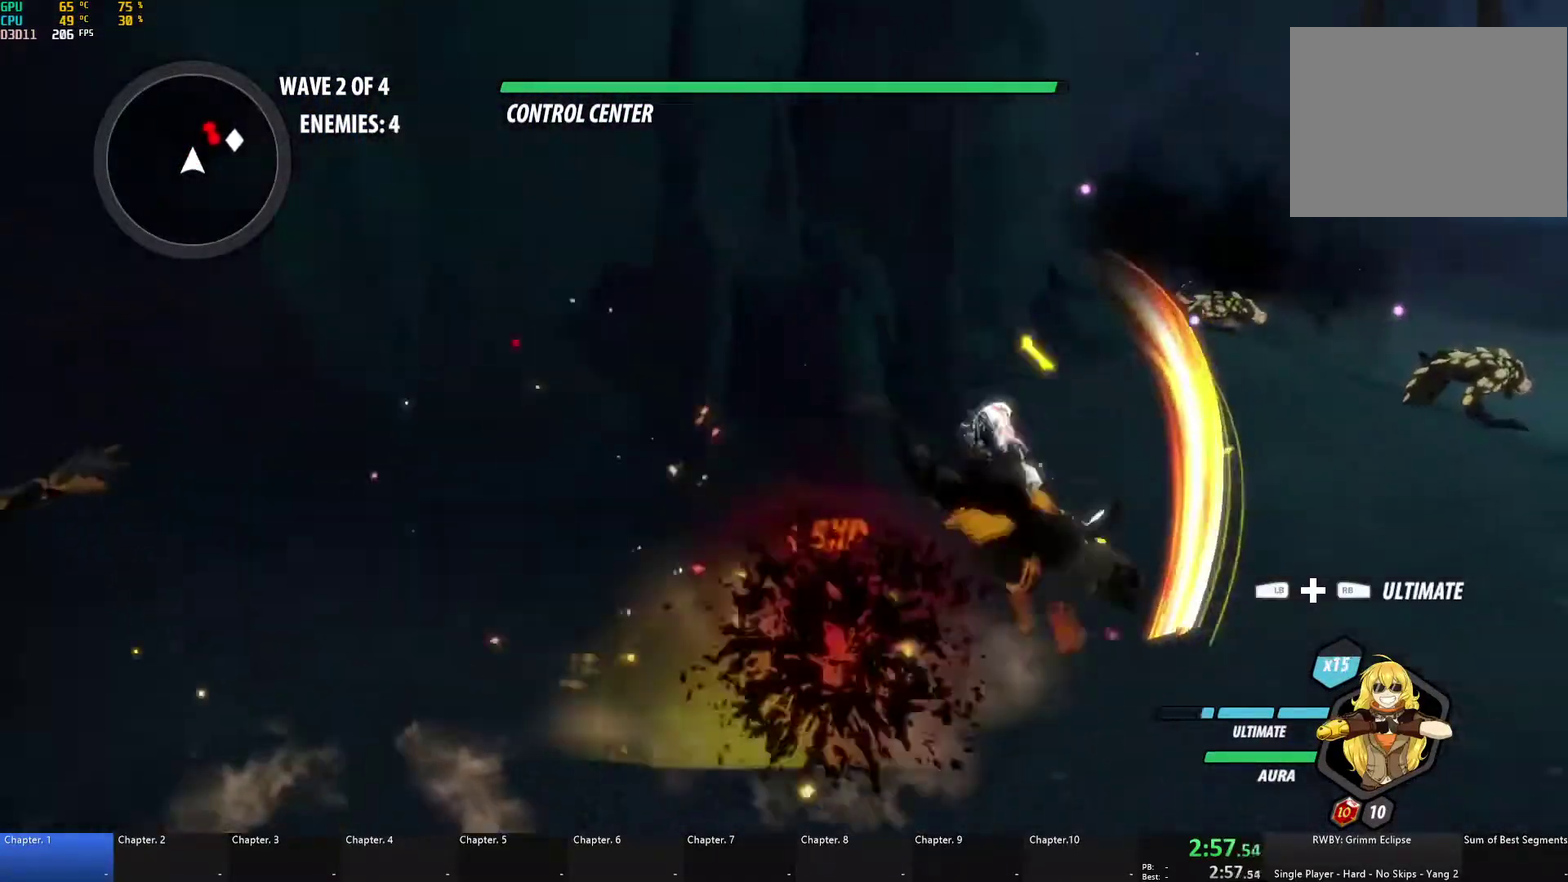
{"buttons": ["A"], "left_stick": "up-right", "right_stick": "center", "events": [[67, "B", "up"], [150, "A", "down"], [183, "L1", "down"], [200, "X", "down"], [300, "X", "up"], [333, "B", "down"], [350, "A", "up"], [350, "L1", "up"], [483, "B", "up"], [500, "A", "down"]]}
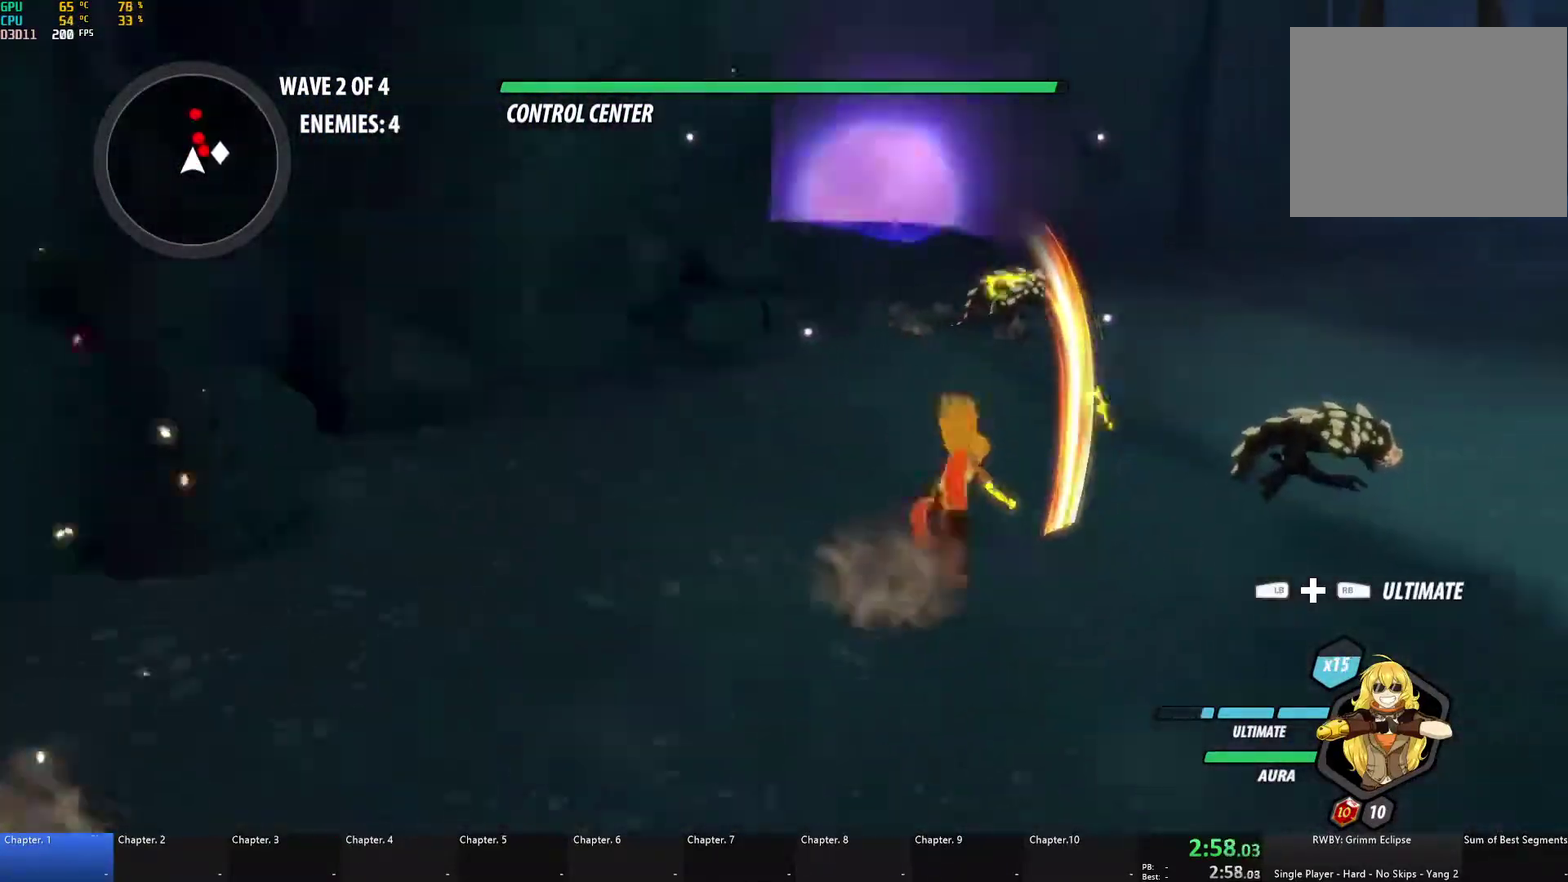
{"buttons": ["B"], "left_stick": "right", "right_stick": "center", "events": [[33, "L1", "down"], [67, "X", "down"], [167, "X", "up"], [183, "A", "up"], [183, "B", "down"], [233, "L1", "up"], [250, "left_stick", "right"], [317, "B", "up"], [367, "A", "down"], [367, "L1", "down"], [383, "X", "down"], [483, "X", "up"], [500, "A", "up"], [500, "B", "down"], [500, "L1", "up"]]}
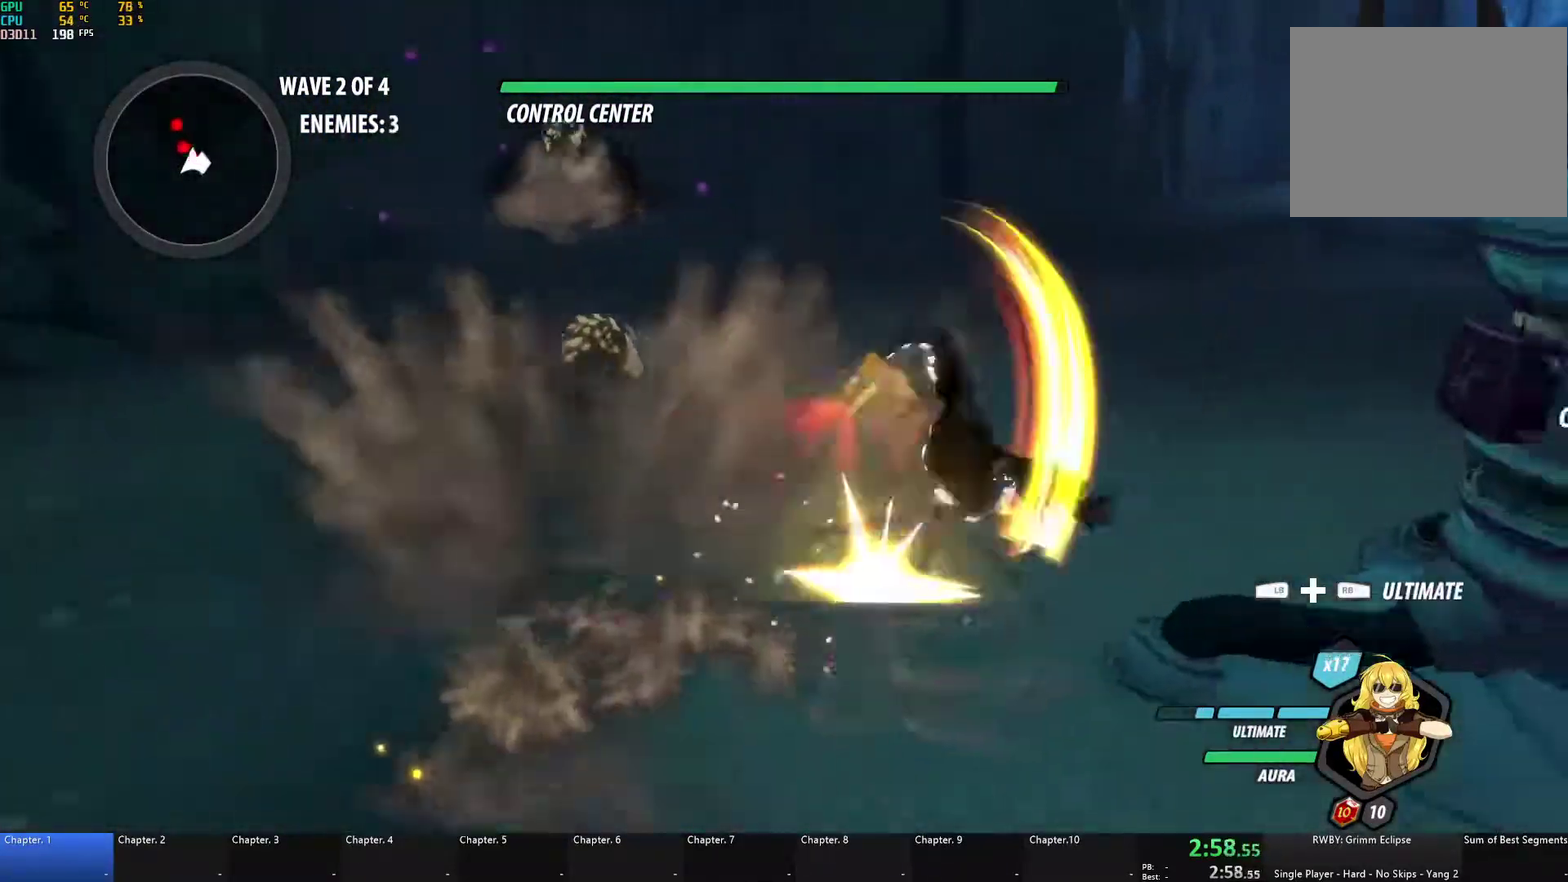
{"buttons": ["A", "X", "L1"], "left_stick": "up-left", "right_stick": "center", "events": [[50, "left_stick", "up-right"], [100, "B", "up"], [133, "A", "down"], [150, "L1", "down"], [150, "X", "down"], [150, "left_stick", "up-left"], [283, "X", "up"], [300, "B", "down"], [317, "A", "up"], [317, "L1", "up"], [400, "B", "up"], [417, "A", "down"], [433, "L1", "down"], [450, "X", "down"]]}
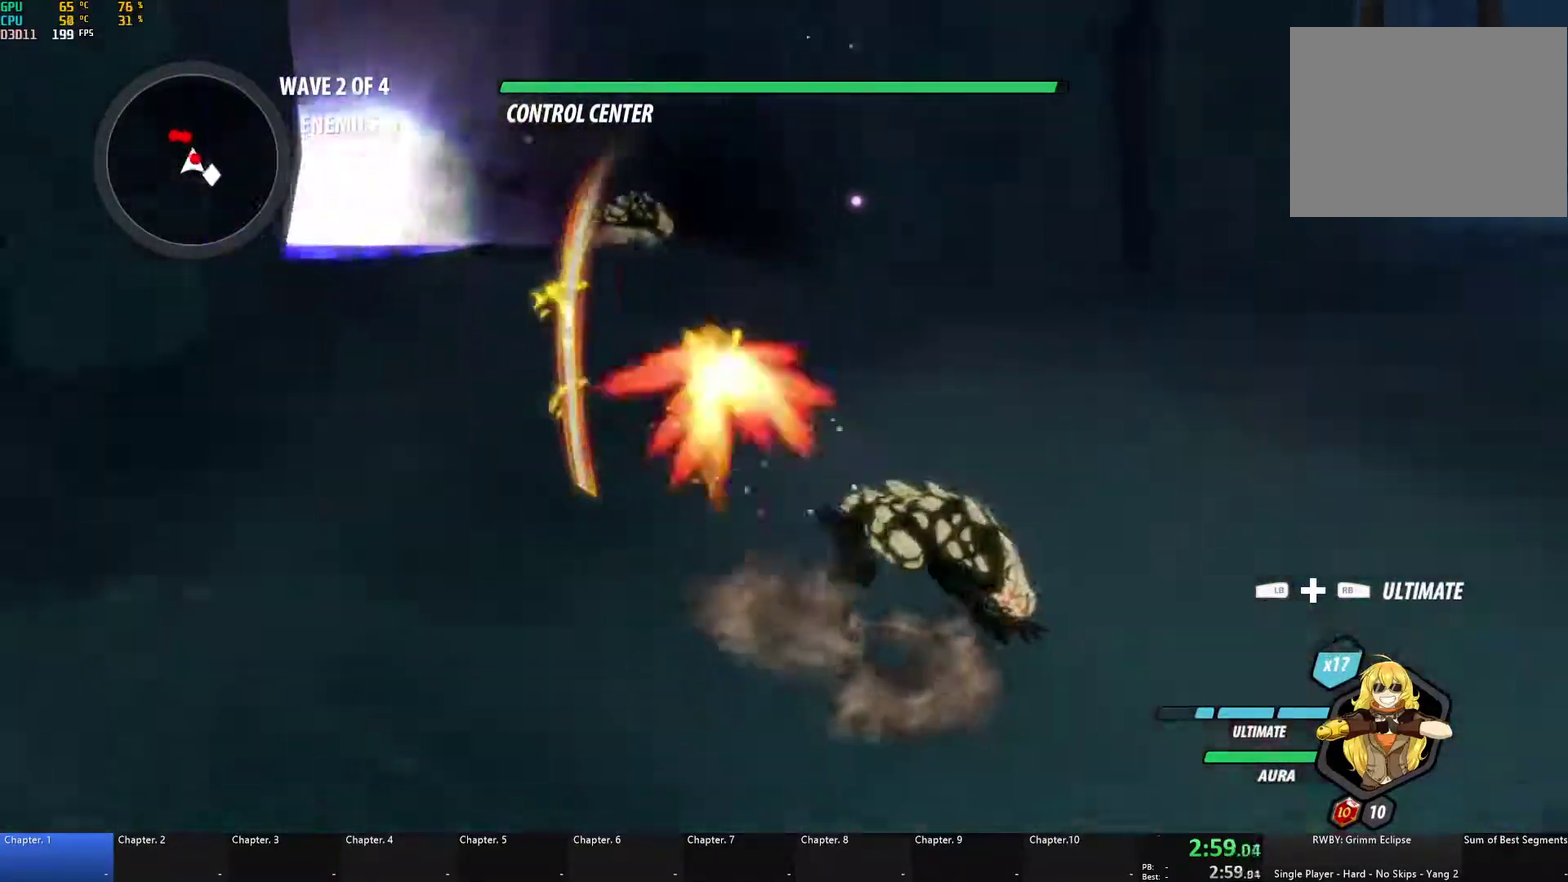
{"buttons": ["A", "X", "L1"], "left_stick": "up-right", "right_stick": "center", "events": [[50, "A", "up"], [50, "B", "down"], [50, "X", "up"], [83, "L1", "up"], [133, "B", "up"], [167, "A", "down"], [183, "L1", "down"], [183, "left_stick", "up"], [200, "X", "down"], [300, "X", "up"], [317, "A", "up"], [317, "B", "down"], [350, "L1", "up"], [400, "B", "up"], [417, "left_stick", "up-right"], [450, "A", "down"], [450, "L1", "down"], [467, "X", "down"]]}
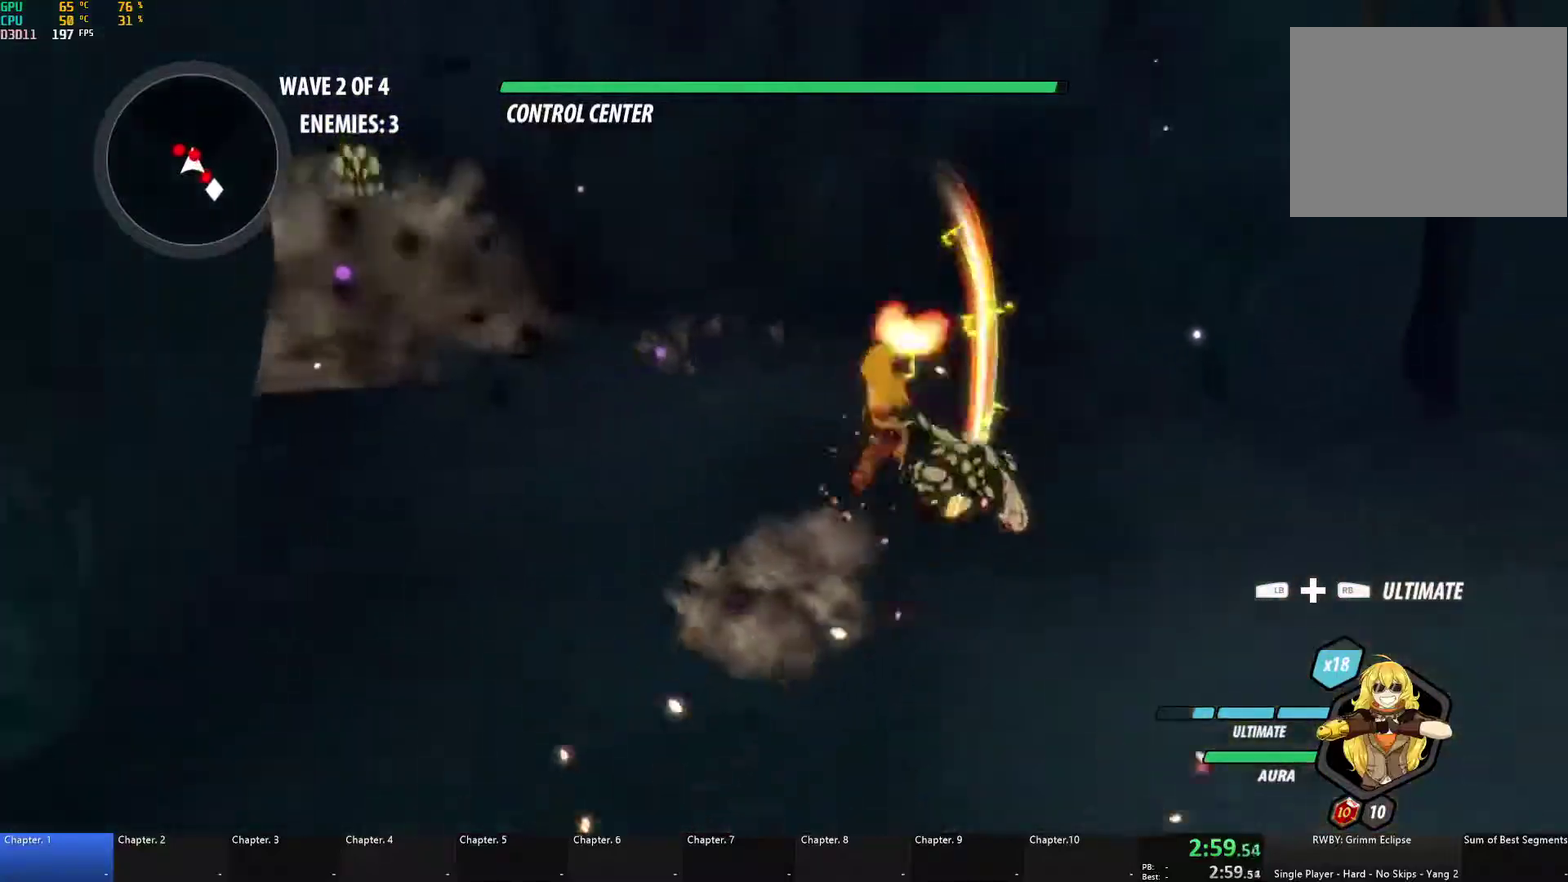
{"buttons": [], "left_stick": "up-left", "right_stick": "center", "events": [[83, "X", "up"], [100, "A", "up"], [100, "B", "down"], [117, "L1", "up"], [200, "B", "up"], [200, "left_stick", "up"], [233, "A", "down"], [233, "L1", "down"], [267, "X", "down"], [367, "X", "up"], [383, "A", "up"], [383, "B", "down"], [383, "L1", "up"], [400, "left_stick", "up-left"], [483, "B", "up"]]}
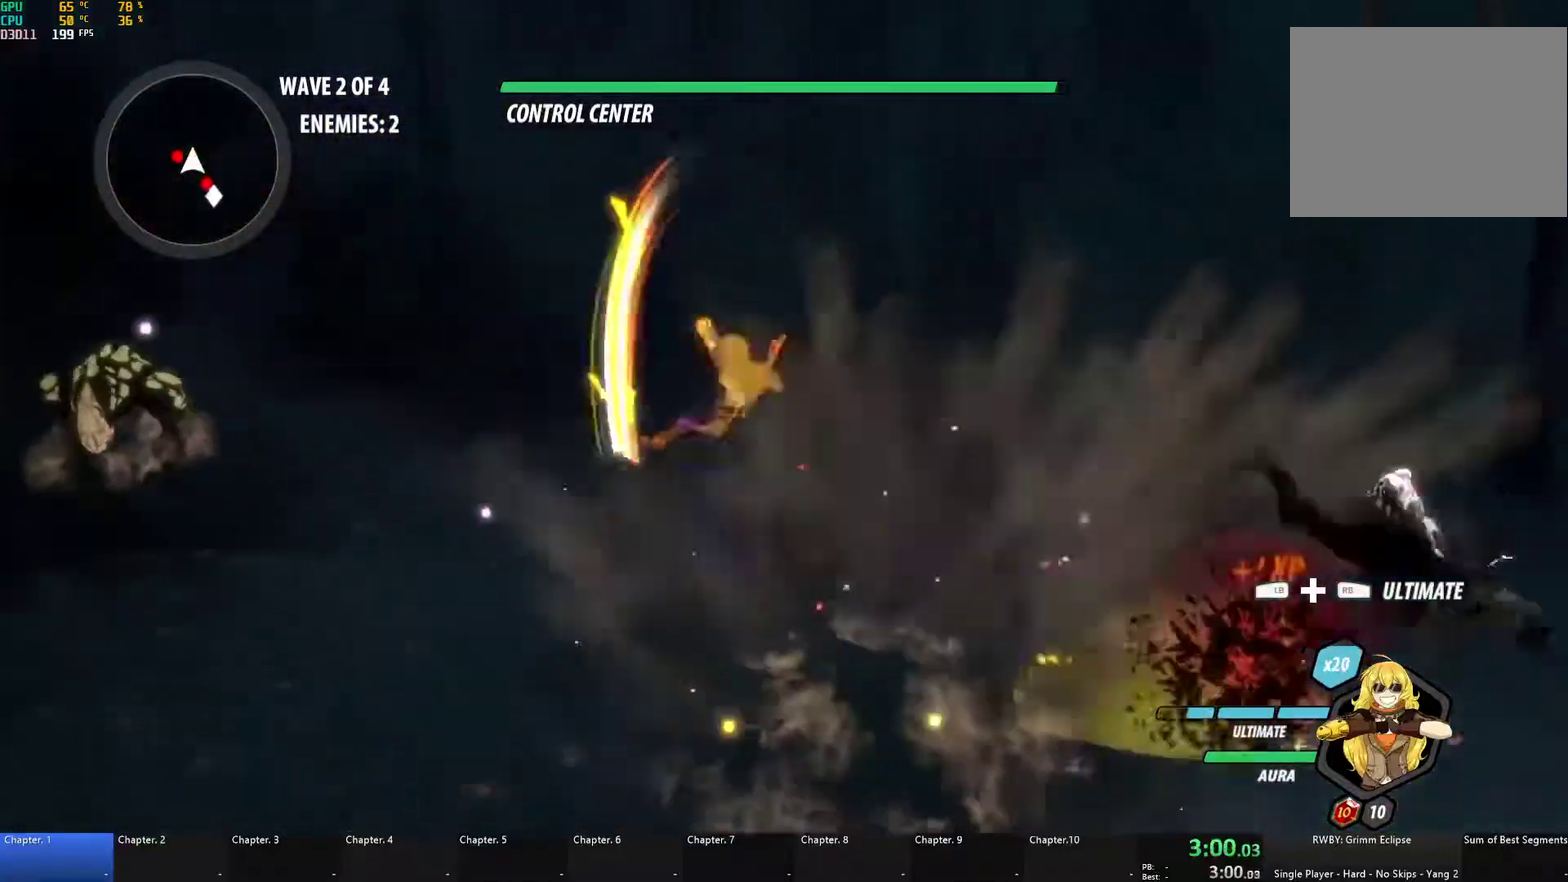
{"buttons": ["B"], "left_stick": "left", "right_stick": "center", "events": [[17, "A", "down"], [17, "L1", "down"], [50, "X", "down"], [183, "X", "up"], [200, "A", "up"], [200, "B", "down"], [250, "L1", "up"], [250, "left_stick", "left"], [317, "B", "up"], [350, "A", "down"], [350, "L1", "down"], [383, "X", "down"], [483, "L1", "up"], [483, "X", "up"], [500, "A", "up"], [500, "B", "down"]]}
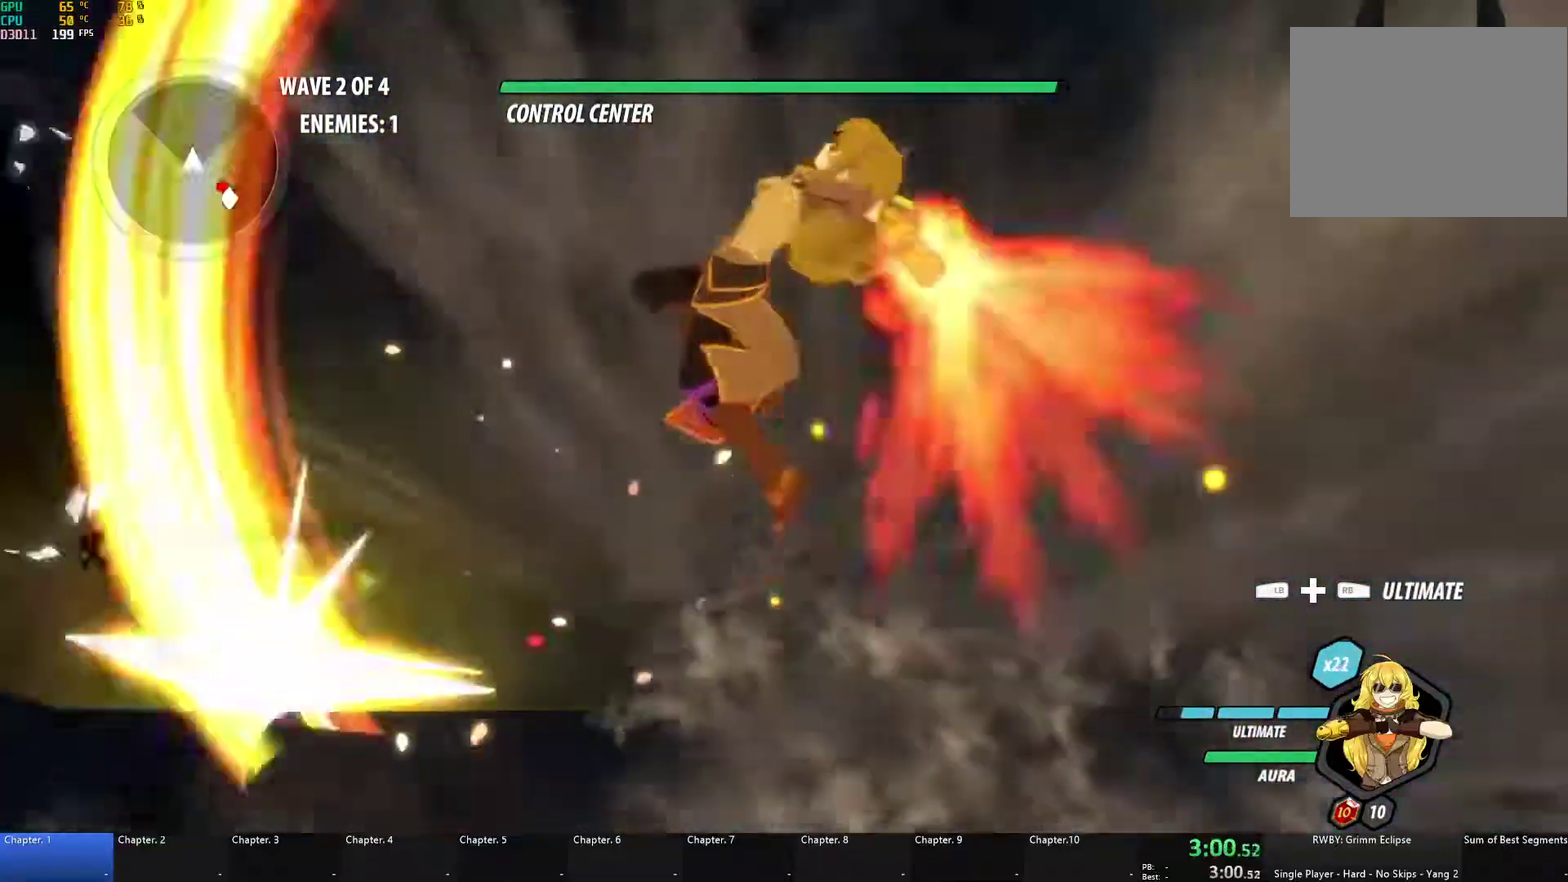
{"buttons": ["A"], "left_stick": "down-right", "right_stick": "center", "events": [[33, "left_stick", "down"], [100, "B", "up"], [117, "left_stick", "down-right"], [133, "A", "down"], [150, "L1", "down"], [200, "X", "down"], [283, "X", "up"], [300, "A", "up"], [300, "B", "down"], [383, "L1", "up"], [467, "B", "up"], [500, "A", "down"]]}
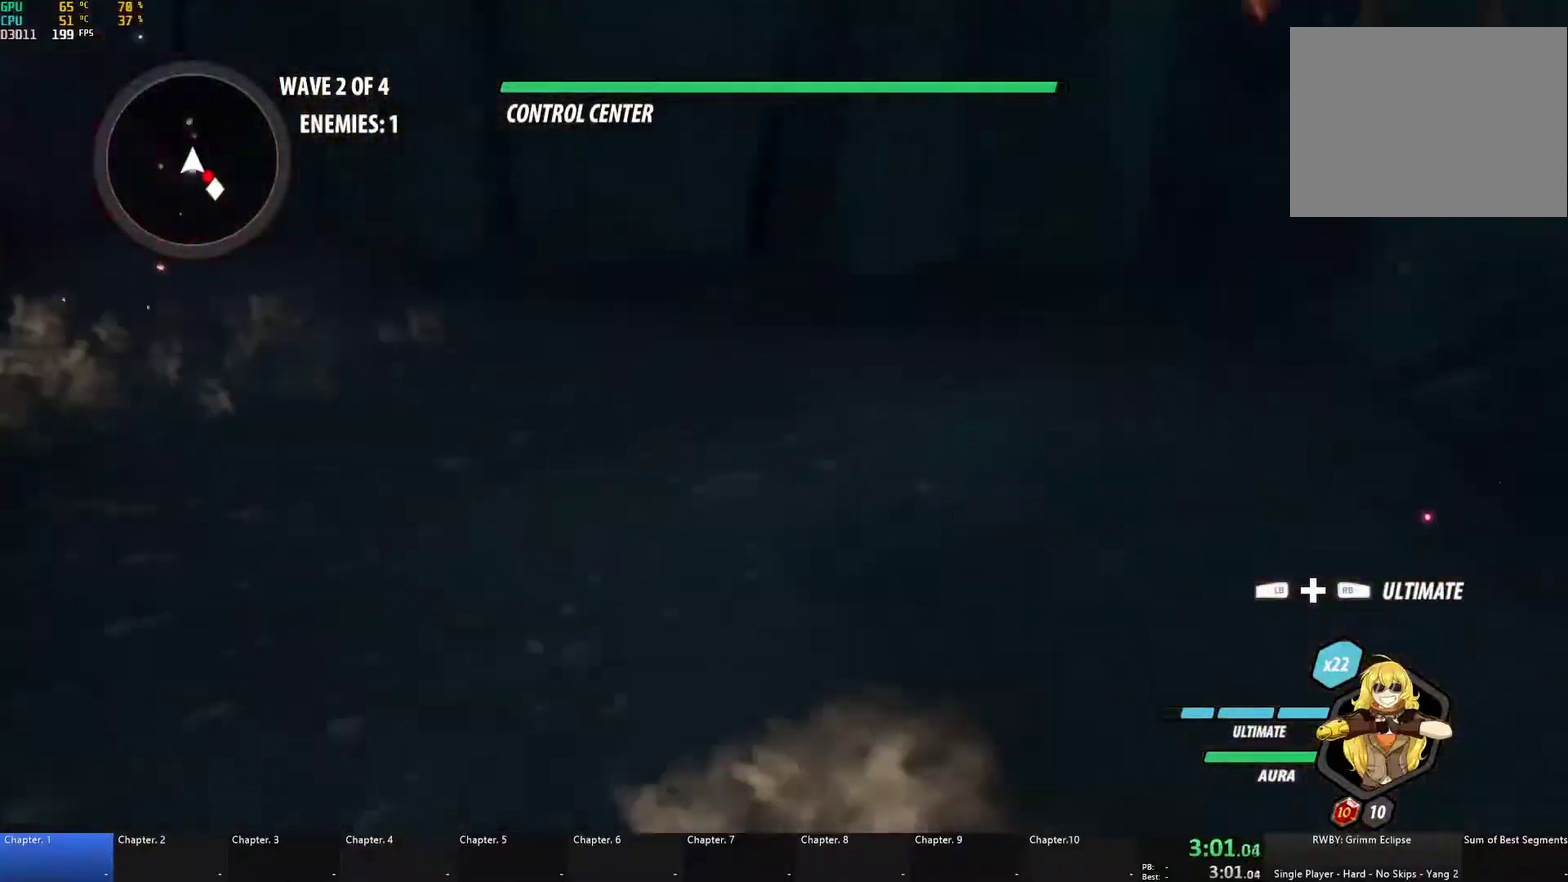
{"buttons": ["B", "L1"], "left_stick": "down-right", "right_stick": "center", "events": [[33, "L1", "down"], [67, "X", "down"], [167, "X", "up"], [183, "A", "up"], [200, "B", "down"], [233, "L1", "up"], [317, "B", "up"], [367, "A", "down"], [367, "L1", "down"], [400, "X", "down"], [483, "X", "up"], [500, "A", "up"], [500, "B", "down"]]}
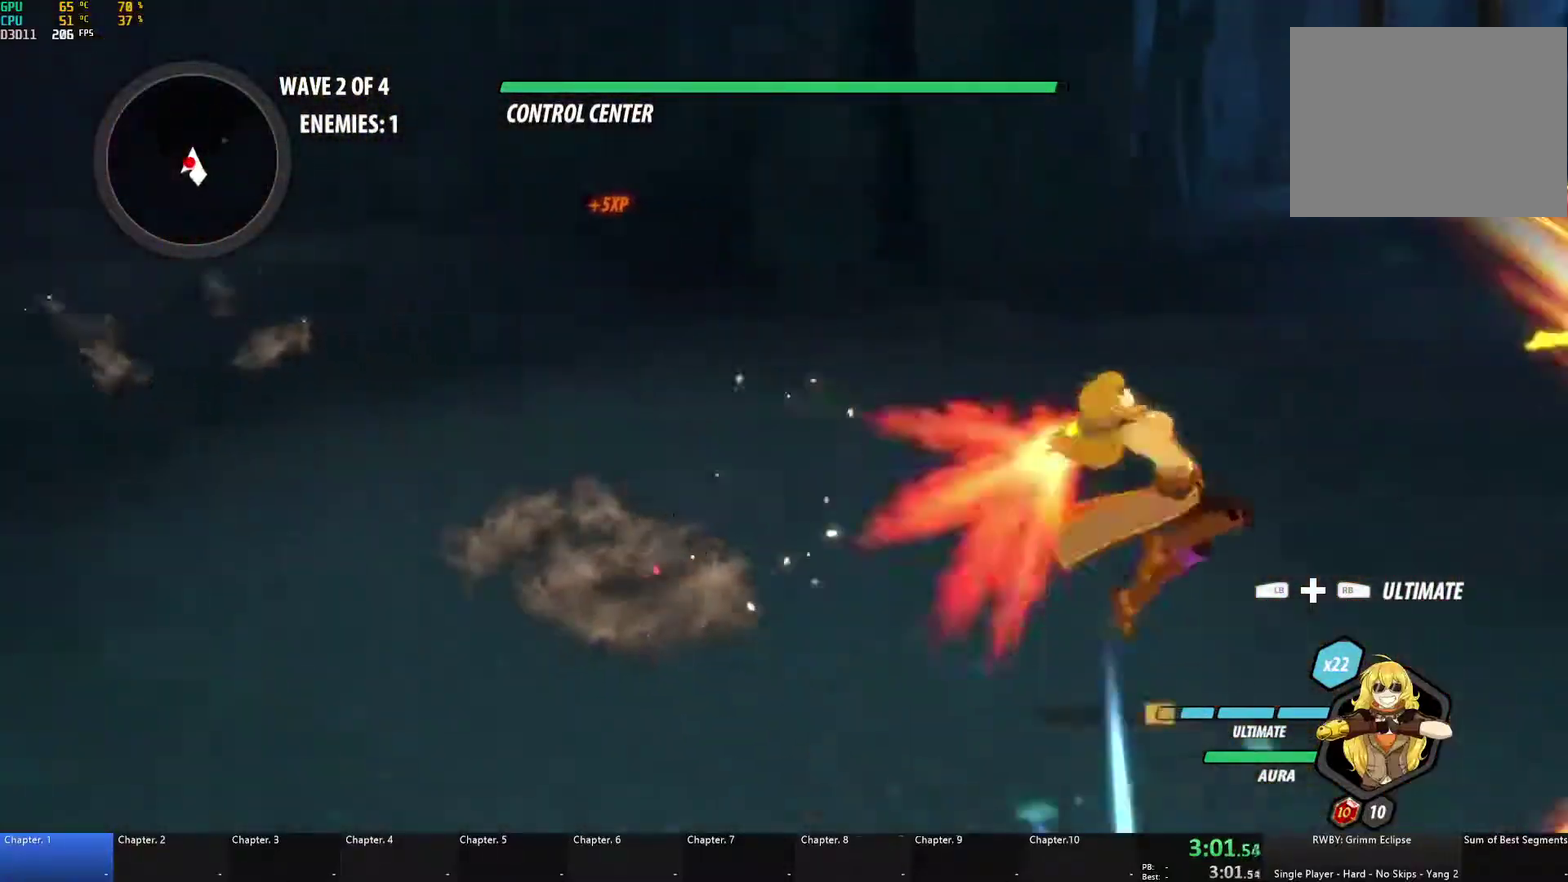
{"buttons": ["L1"], "left_stick": "up-left", "right_stick": "center", "events": [[50, "L1", "up"], [100, "B", "up"], [133, "A", "down"], [133, "left_stick", "down"], [150, "L1", "down"], [167, "X", "down"], [200, "left_stick", "down-left"], [267, "A", "up"], [267, "X", "up"], [283, "B", "down"], [317, "L1", "up"], [400, "B", "up"], [400, "left_stick", "left"], [450, "left_stick", "up-left"], [467, "L1", "down"]]}
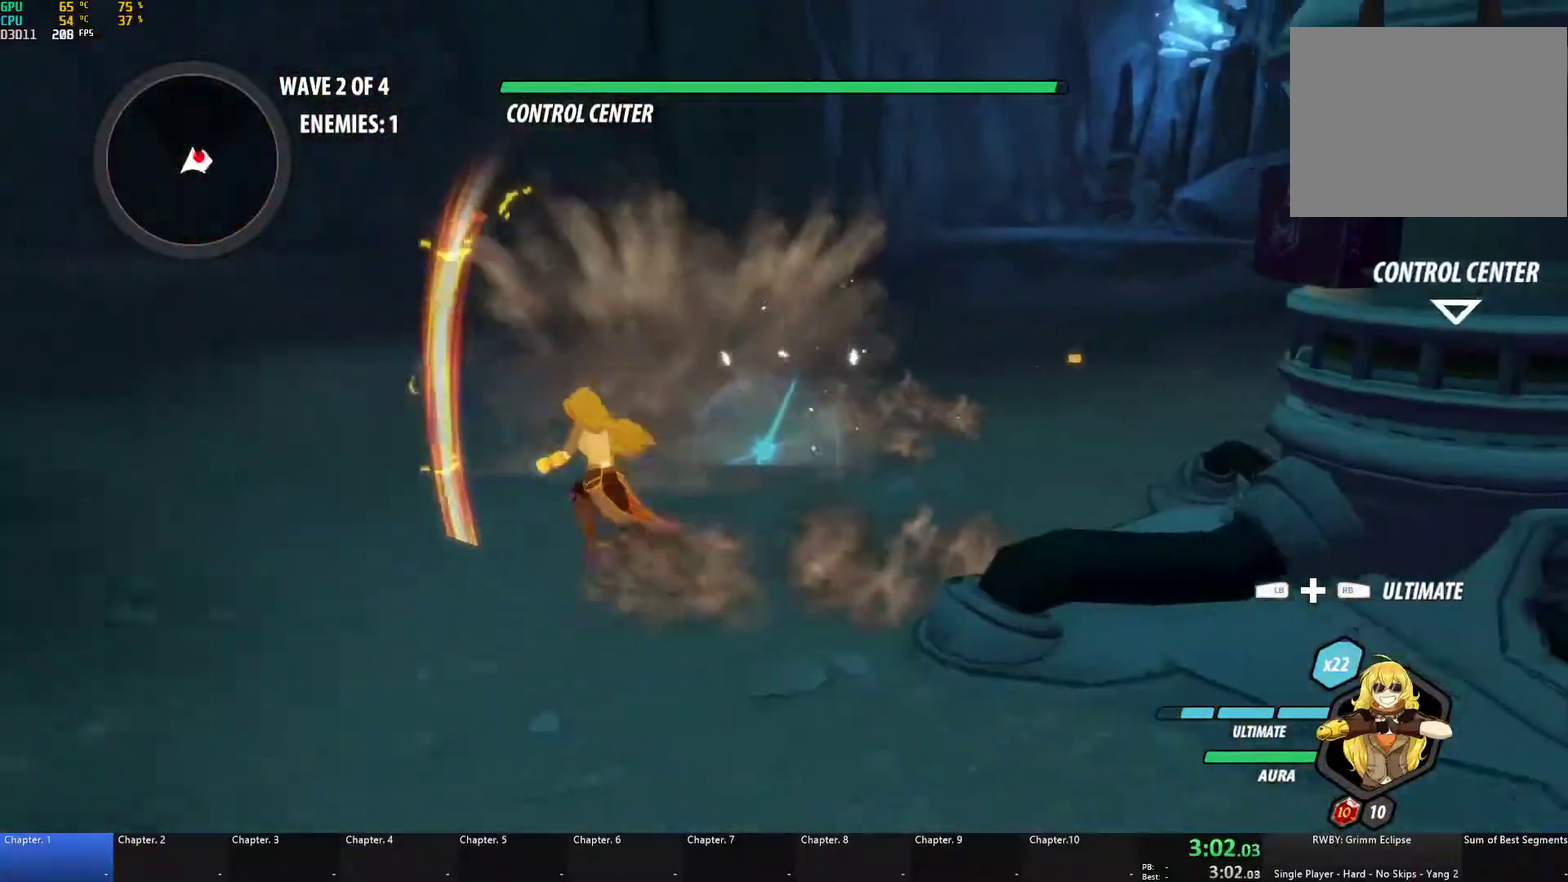
{"buttons": [], "left_stick": "down-right", "right_stick": "center", "events": [[100, "L1", "up"], [100, "right_stick", "down-left"], [117, "left_stick", "right"], [250, "right_stick", "center"], [283, "left_stick", "down-right"]]}
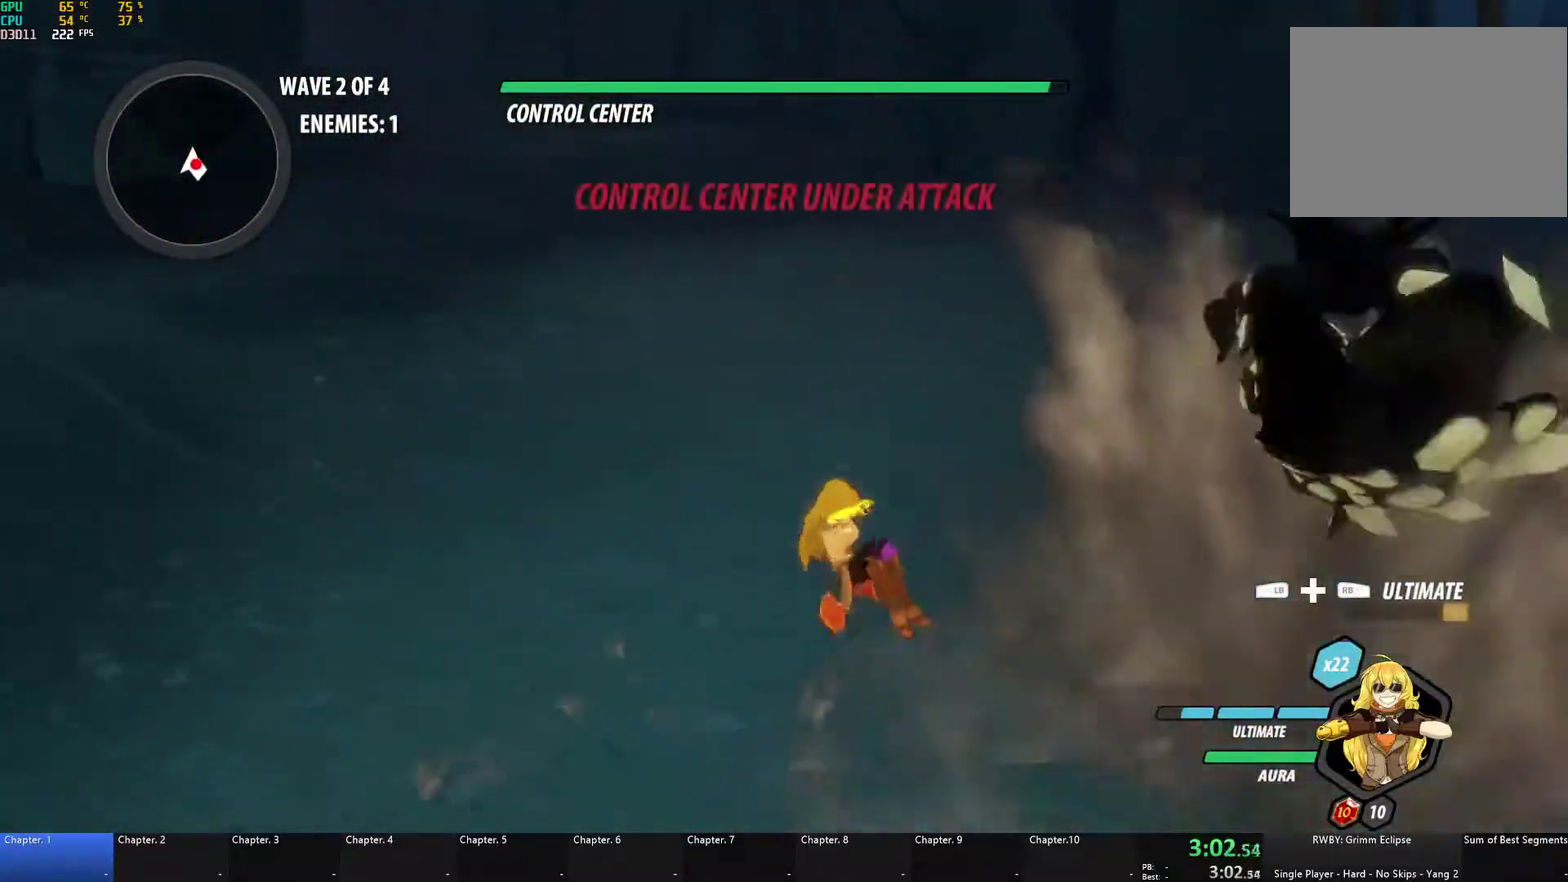
{"buttons": [], "left_stick": "down", "right_stick": "center", "events": [[233, "A", "down"], [233, "X", "down"], [350, "X", "up"], [367, "A", "up"], [367, "B", "down"], [383, "left_stick", "down"], [467, "B", "up"]]}
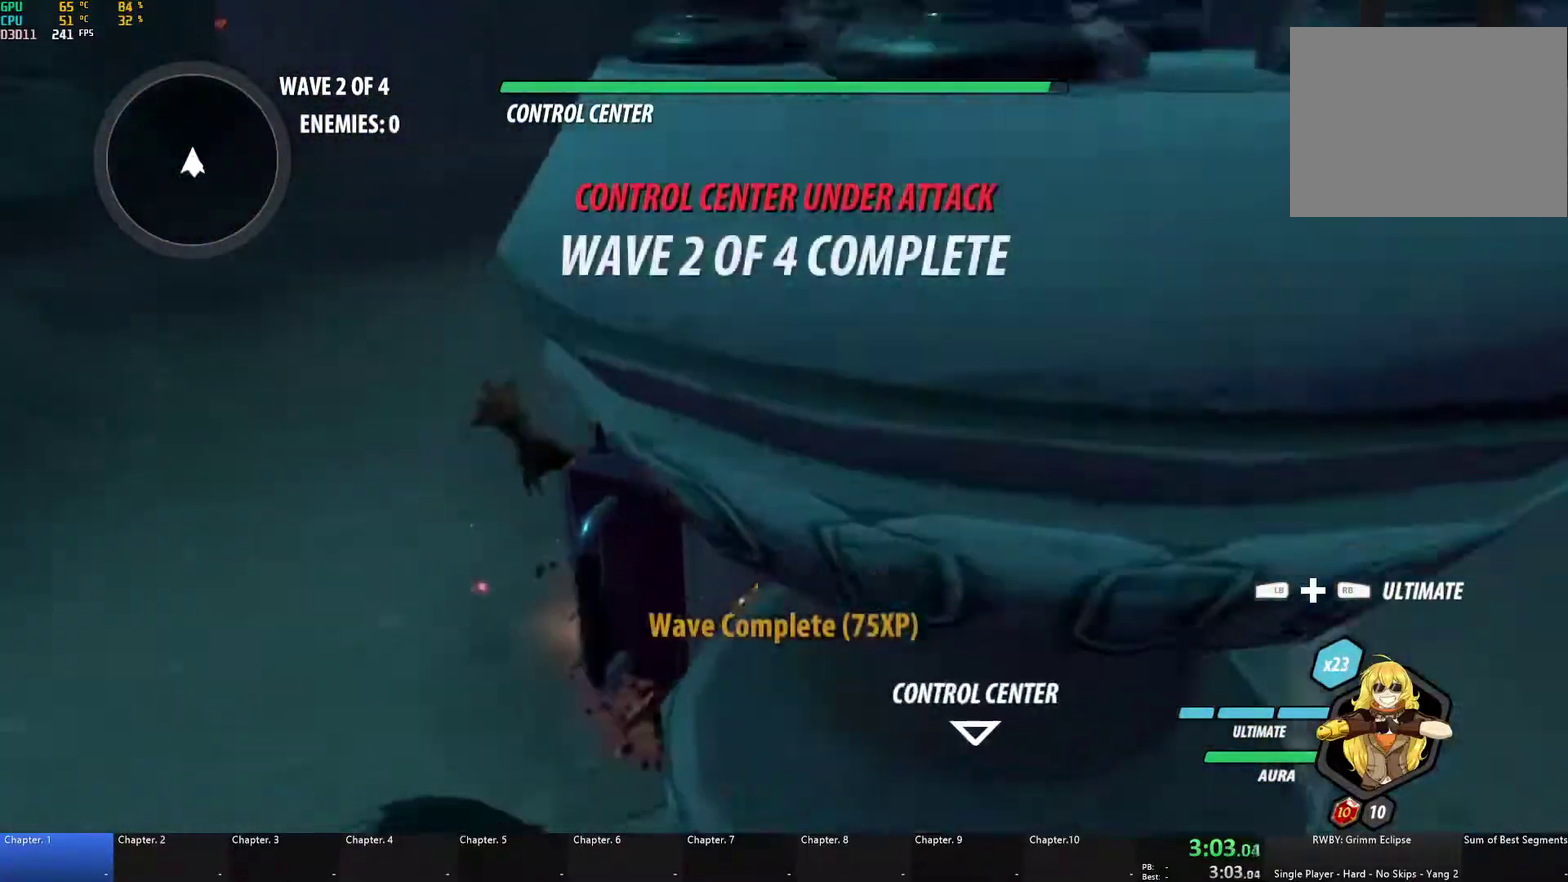
{"buttons": ["B", "L1"], "left_stick": "left", "right_stick": "center", "events": [[33, "A", "down"], [50, "X", "down"], [167, "X", "up"], [183, "A", "up"], [183, "B", "down"], [267, "left_stick", "down-left"], [300, "B", "up"], [367, "A", "down"], [400, "L1", "down"], [400, "left_stick", "left"], [433, "A", "up"], [433, "Y", "down"], [450, "B", "down"], [500, "Y", "up"]]}
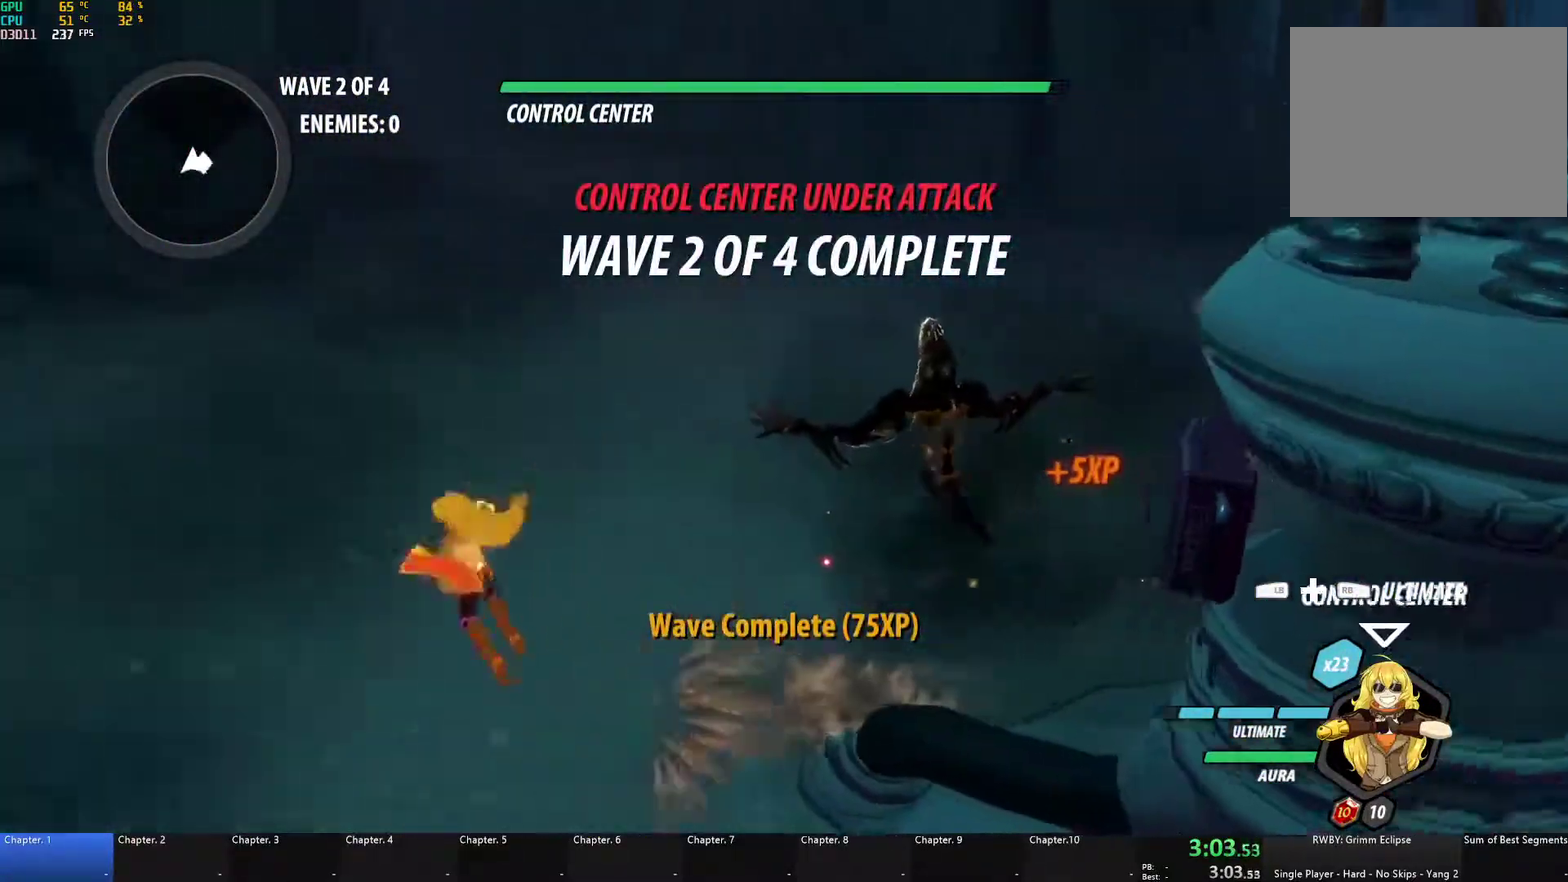
{"buttons": [], "left_stick": "left", "right_stick": "center", "events": [[17, "L1", "up"], [83, "B", "up"], [133, "L1", "down"], [150, "Y", "down"], [167, "B", "down"], [217, "L1", "up"], [217, "Y", "up"], [300, "B", "up"], [300, "L2", "down"], [400, "L2", "up"]]}
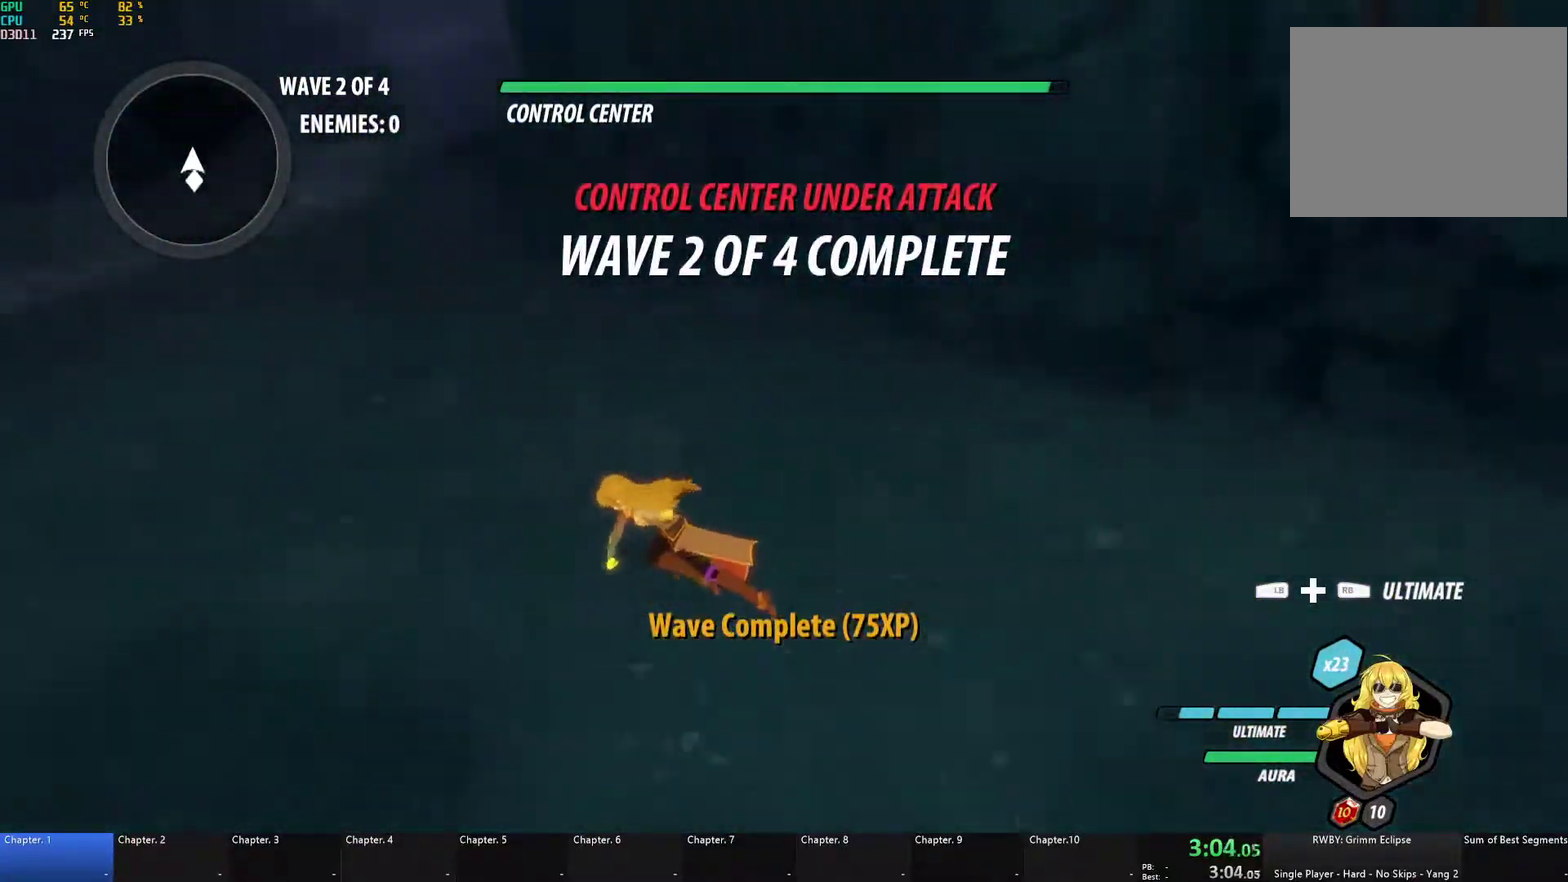
{"buttons": [], "left_stick": "down-right", "right_stick": "center", "events": [[83, "A", "down"], [100, "left_stick", "up-left"], [117, "L1", "down"], [133, "A", "up"], [150, "Y", "down"], [183, "B", "down"], [217, "L1", "up"], [217, "Y", "up"], [267, "B", "up"], [267, "left_stick", "right"], [350, "L1", "down"], [350, "left_stick", "down-right"], [383, "B", "down"], [467, "L1", "up"], [483, "B", "up"]]}
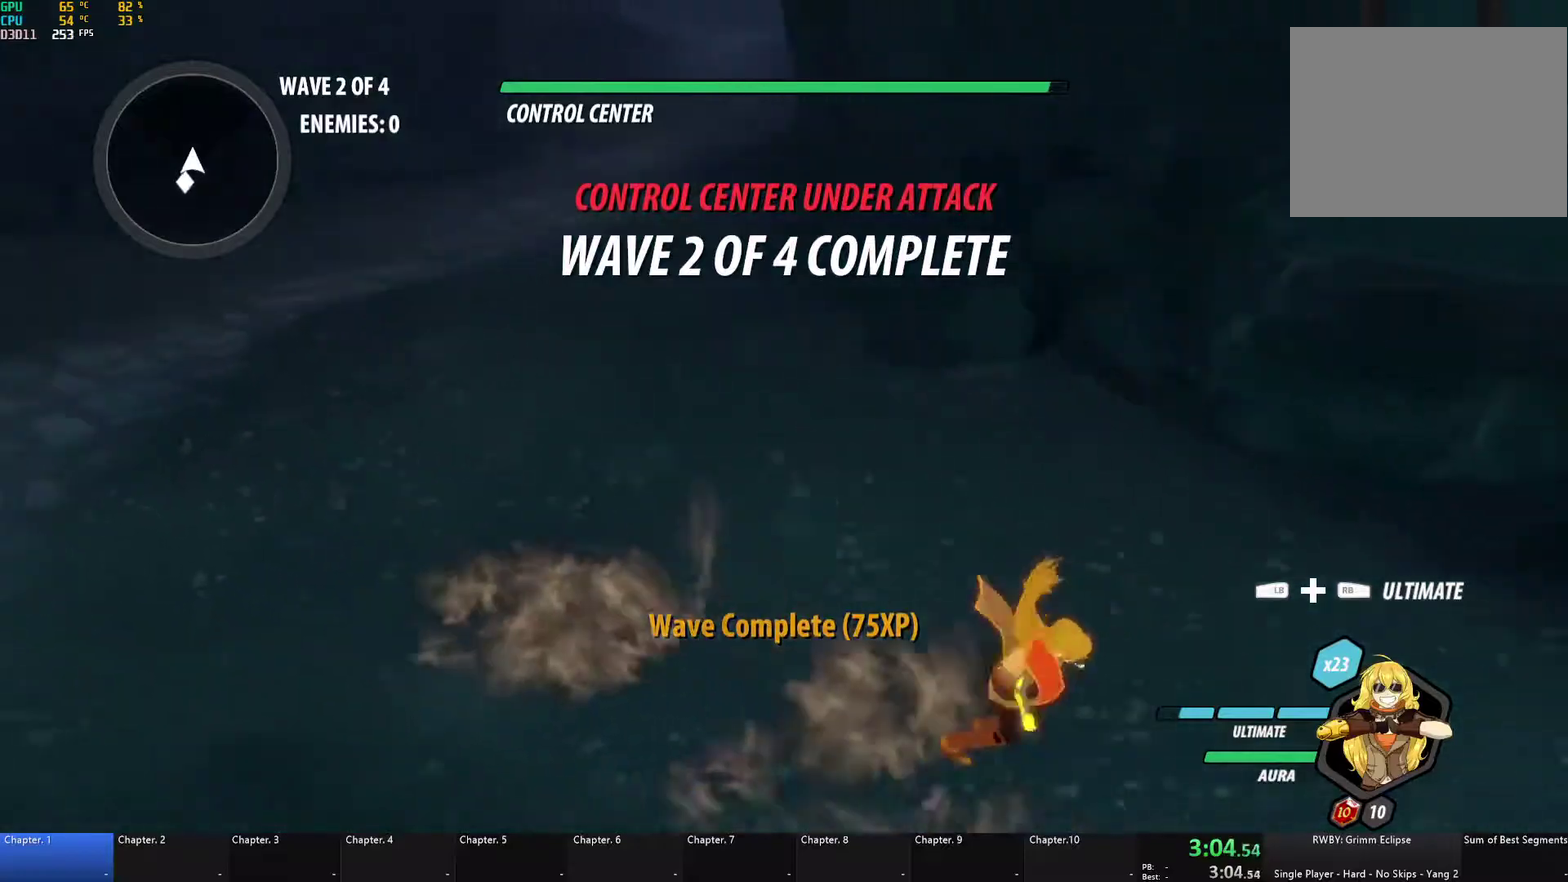
{"buttons": [], "left_stick": "center", "right_stick": "center", "events": [[50, "L1", "down"], [67, "Y", "down"], [83, "B", "down"], [117, "Y", "up"], [133, "L1", "up"], [183, "B", "up"], [233, "L1", "down"], [233, "Y", "down"], [267, "B", "down"], [333, "L1", "up"], [333, "Y", "up"], [383, "B", "up"], [400, "left_stick", "center"]]}